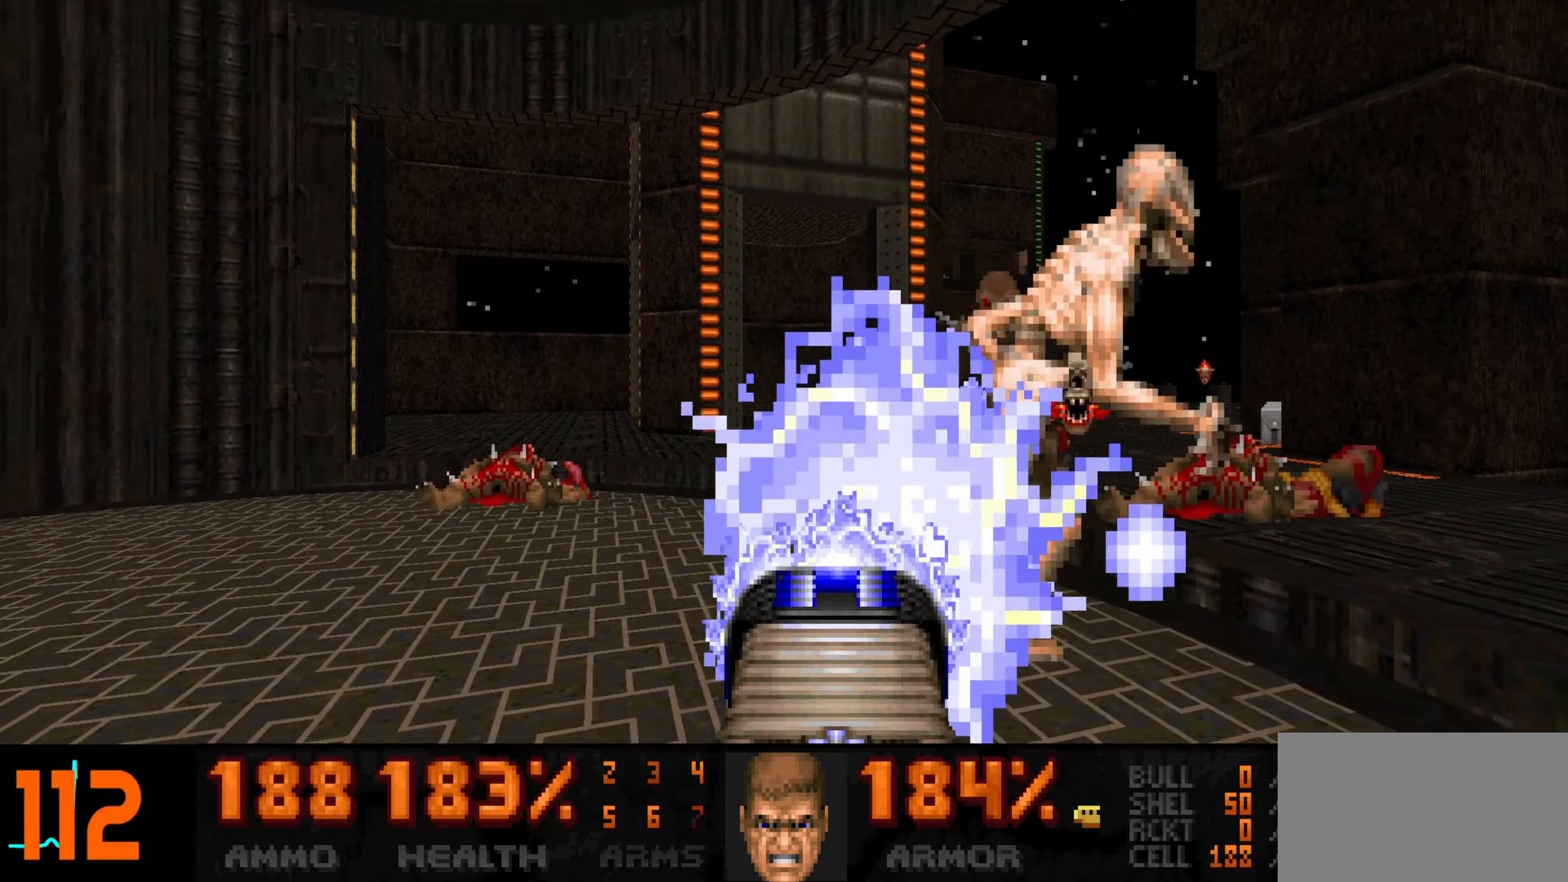
Gameplay with keyboard and mouse; each line is a JSON object with the keys and mouse buttons held at the frame after it. "events" lists presses ("down") and releases ("up") of "1", "2", "3", "4", "a", "alt", "c", "ctrl", "d", "e", "f", "q", "r", "s", "shift", "space", "tab", "v", "w", "x", "z", "mouse_left", "mouse_wheel" and "mouse_right" between this image and that frame as [ms after this image, input, new state], when the widget could be followed in between. "mouse_left", "mouse_wheel", "mouse_right" = the "left", "wheel", "right" buttons of the "mouse" list. No other keys are recorded. "wheel" means that the mouse wheel is clicked or scrolled. Not read: mouse_move.
{"keys": ["d", "w"], "mouse": ["left"], "events": [[17, "a", "up"], [100, "a", "down"], [100, "w", "down"], [200, "a", "up"], [200, "w", "up"], [233, "d", "down"], [383, "w", "down"]]}
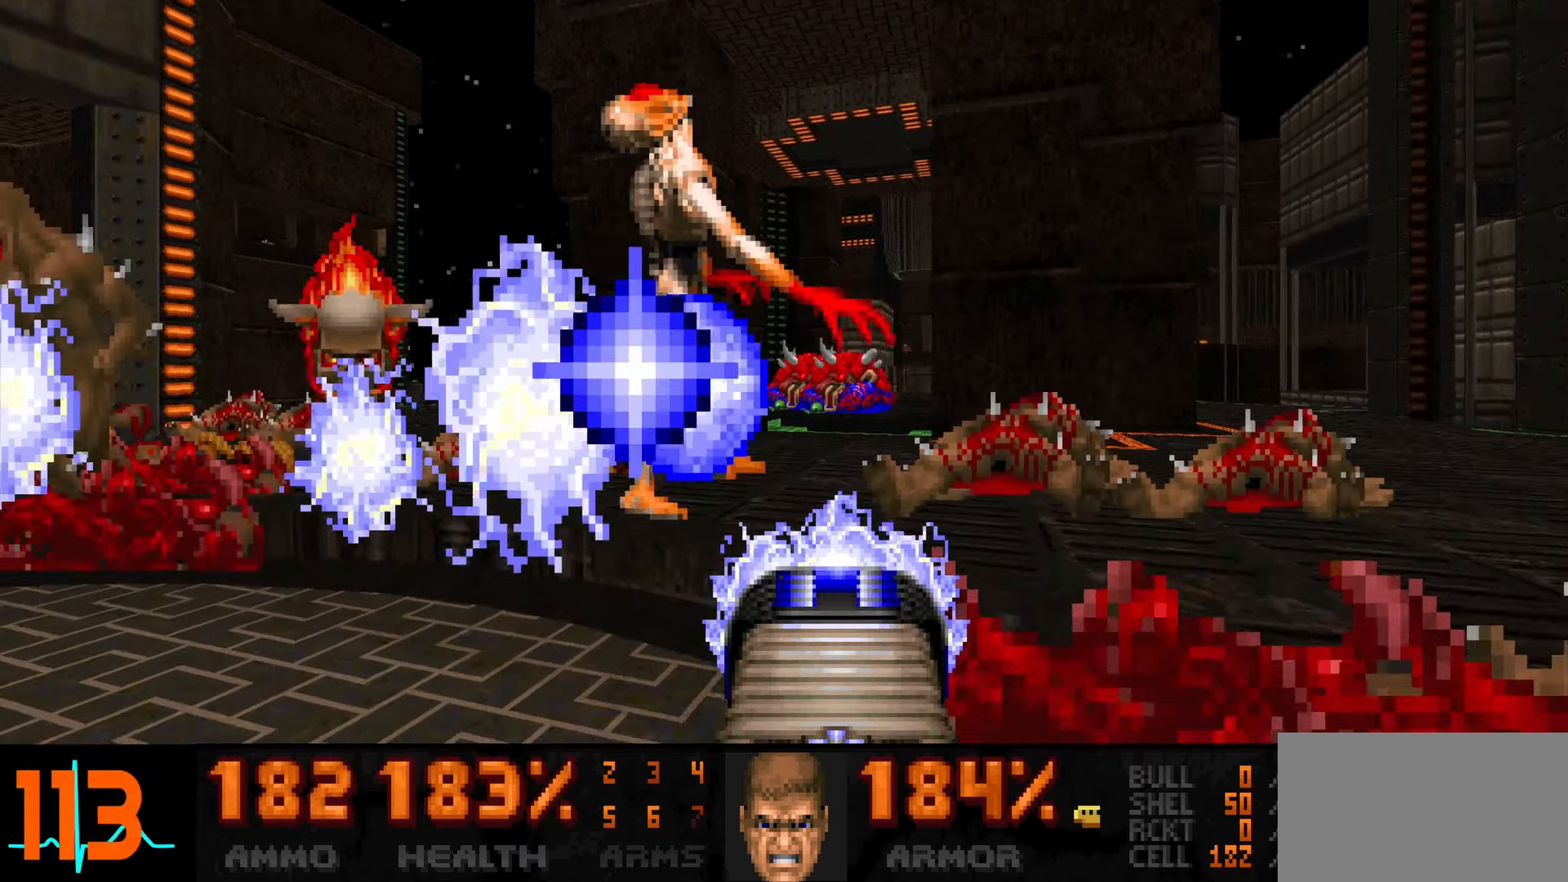
{"keys": ["d"], "mouse": ["left"], "events": [[83, "w", "up"], [117, "d", "up"], [200, "d", "down"], [300, "d", "up"], [350, "d", "down"], [450, "d", "up"], [483, "d", "down"]]}
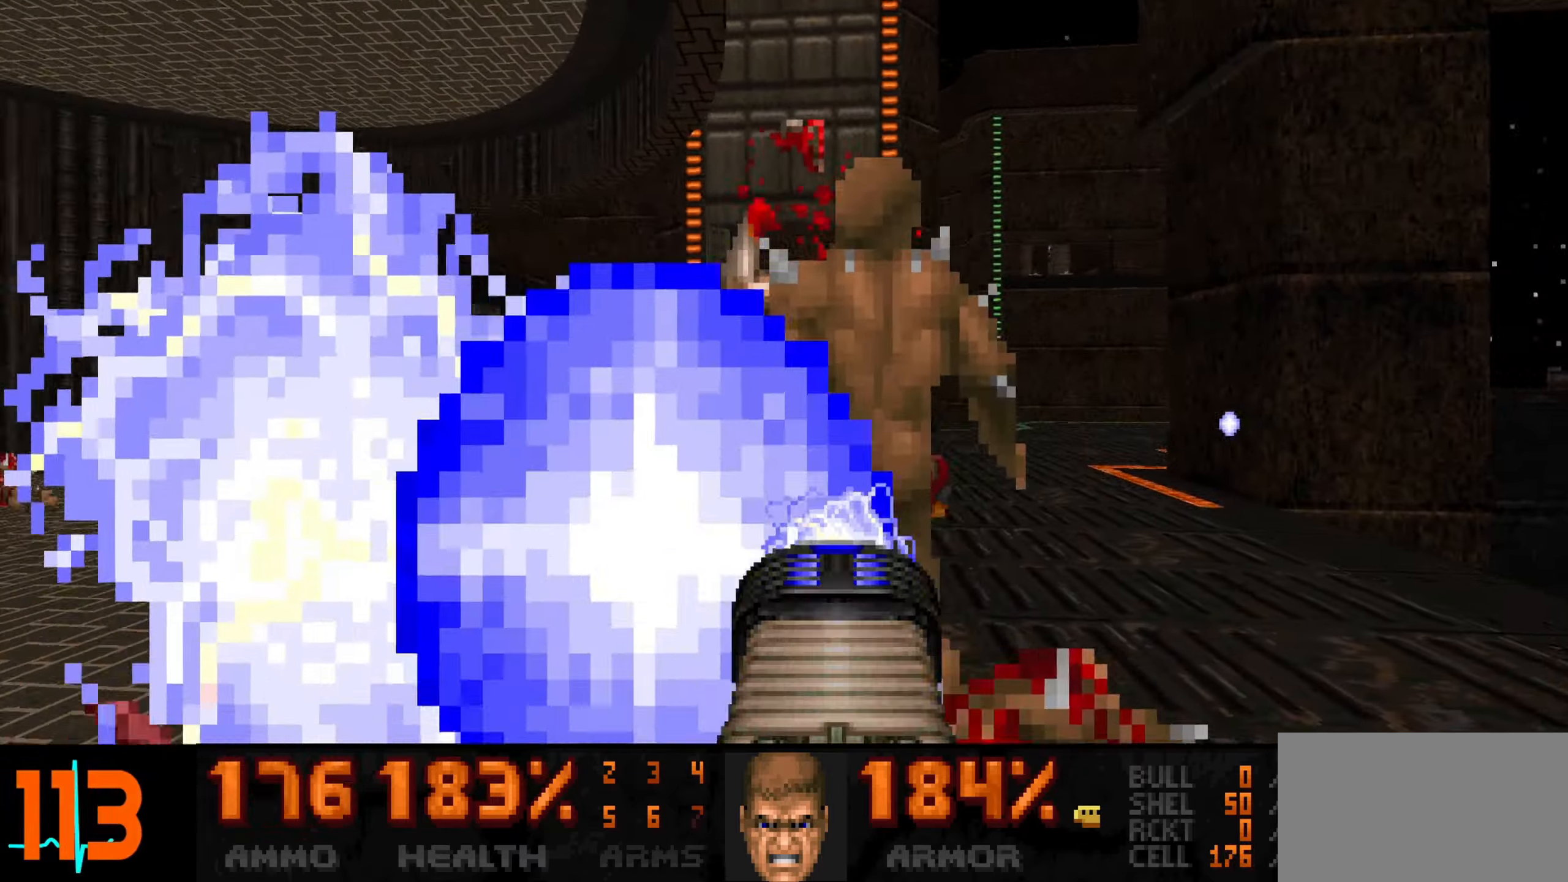
{"keys": ["d"], "mouse": ["left"], "events": [[83, "d", "up"], [133, "d", "down"], [133, "w", "down"], [233, "d", "up"], [233, "w", "up"], [333, "d", "down"], [417, "d", "up"], [500, "d", "down"]]}
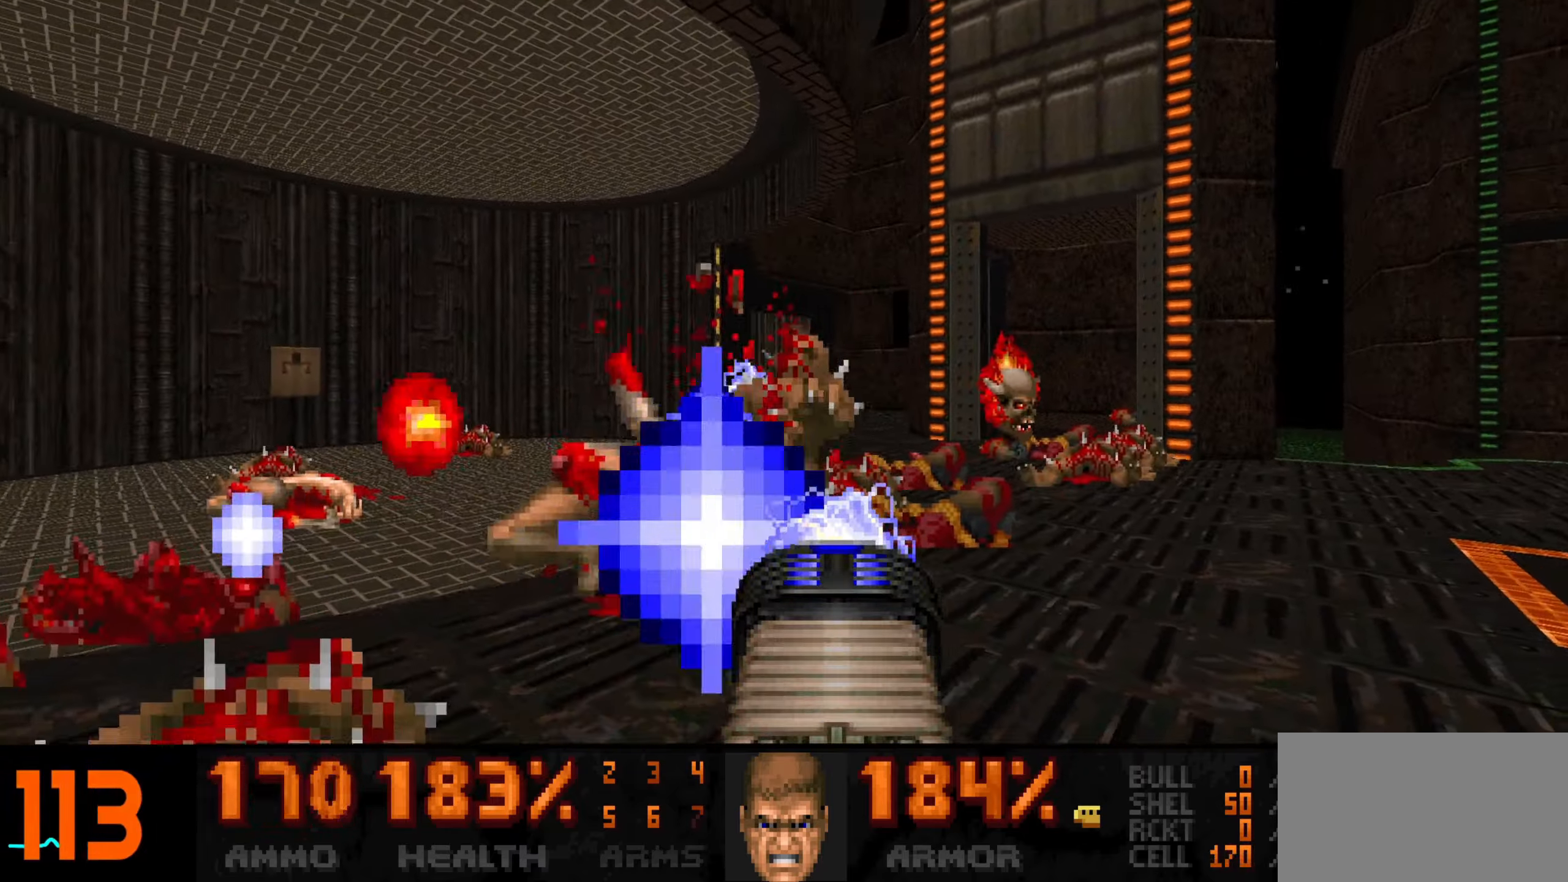
{"keys": ["d"], "mouse": ["left"], "events": [[100, "d", "up"], [150, "w", "down"], [250, "a", "down"], [300, "w", "up"], [333, "w", "down"], [383, "a", "up"], [383, "w", "up"], [483, "d", "down"]]}
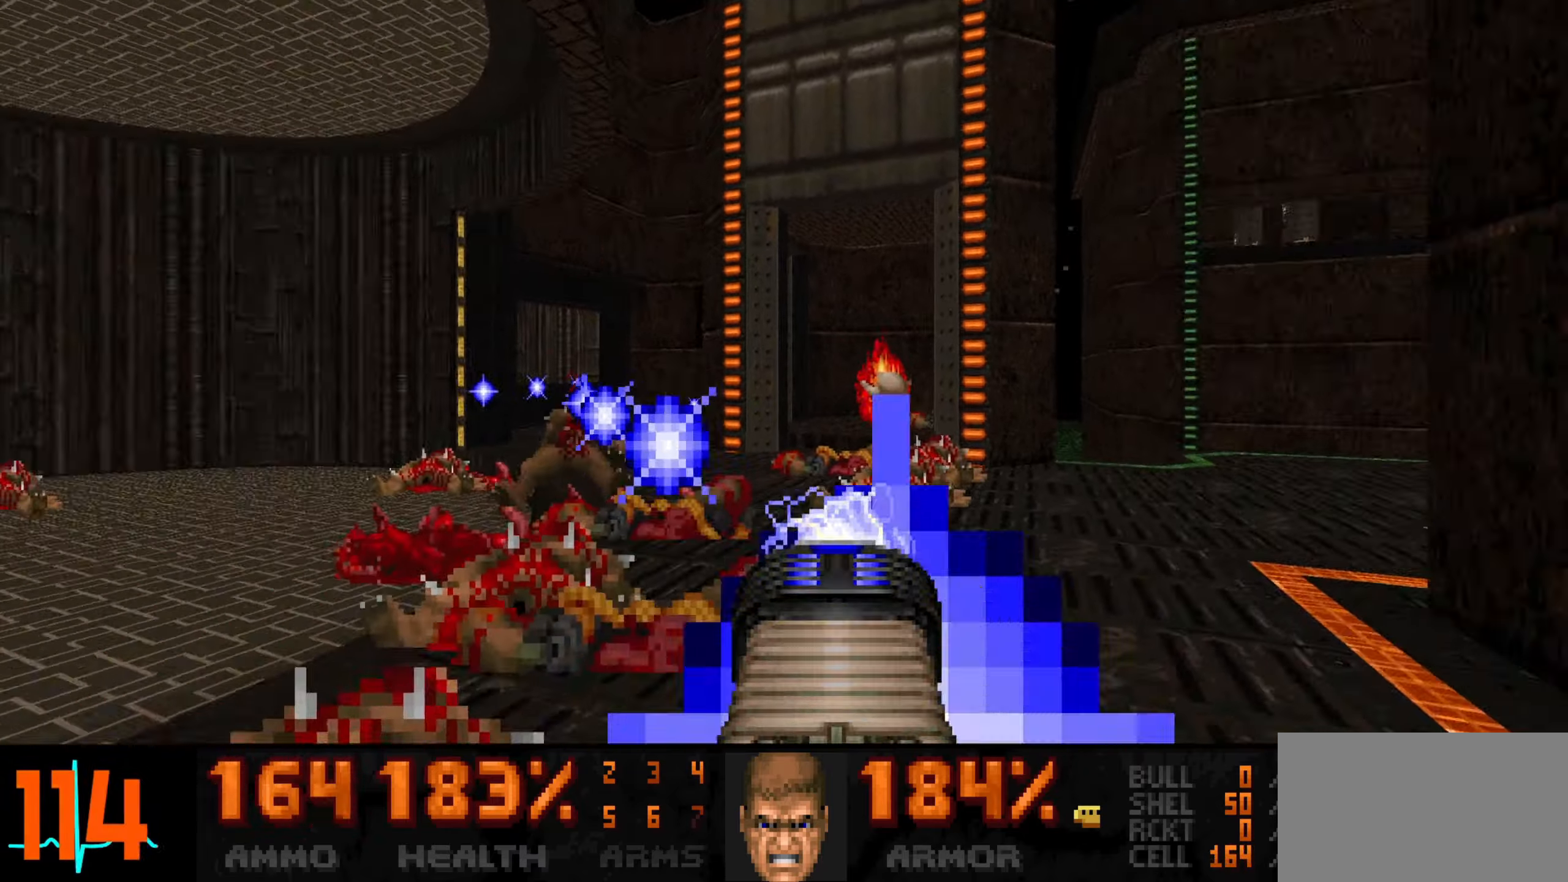
{"keys": ["a", "w"], "mouse": ["left"], "events": [[33, "w", "down"], [83, "d", "up"], [200, "a", "down"], [300, "a", "up"], [350, "w", "up"], [400, "w", "down"], [450, "a", "down"]]}
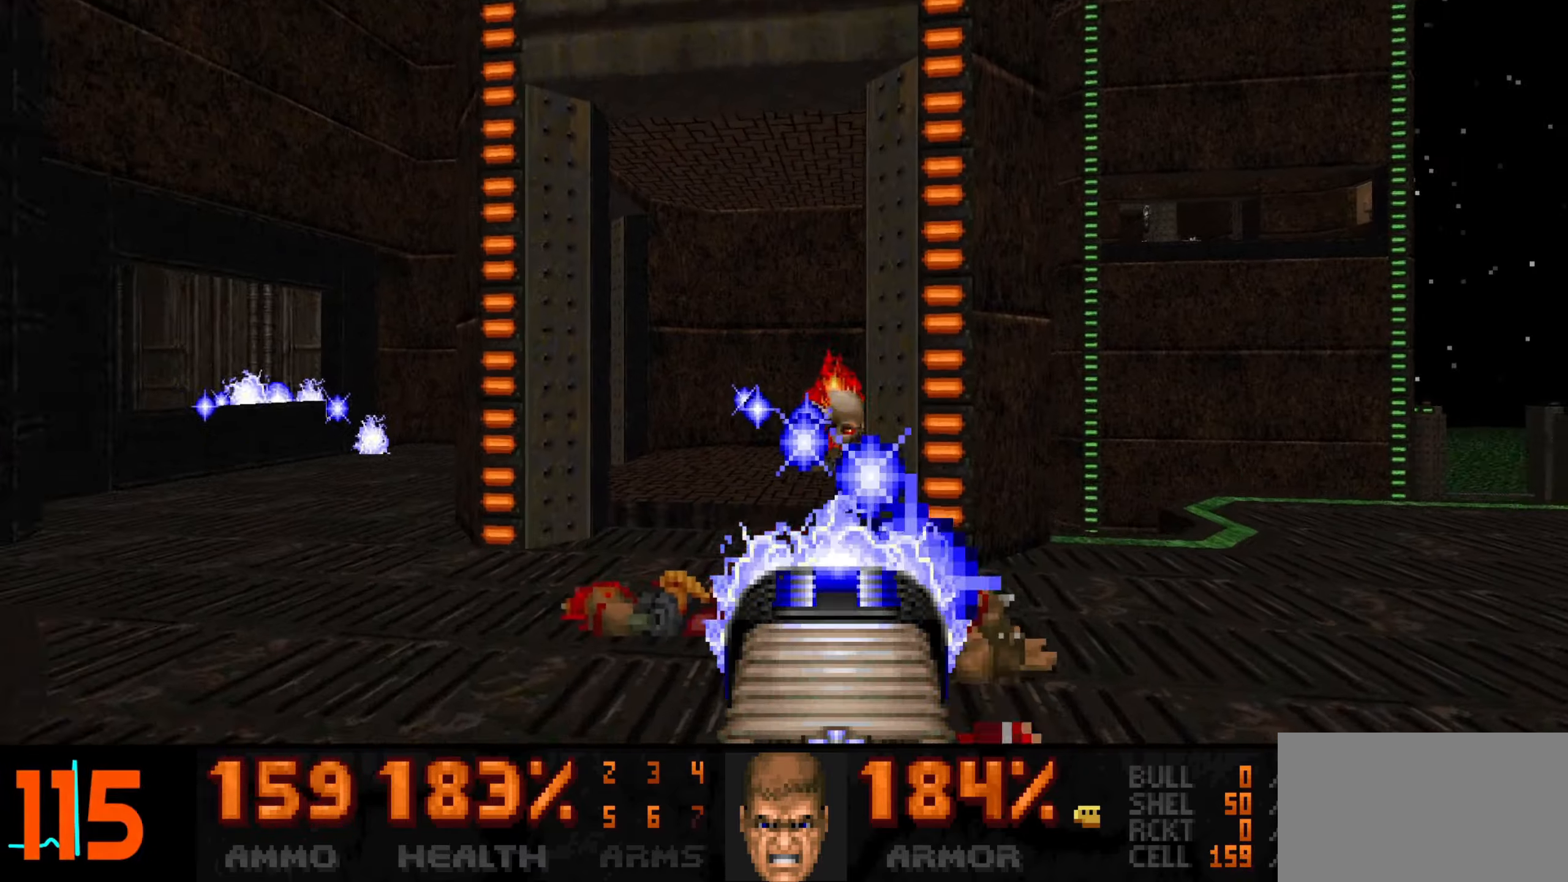
{"keys": ["s"], "mouse": ["left"], "events": [[33, "a", "up"], [33, "w", "up"], [133, "w", "down"], [367, "w", "up"], [500, "s", "down"]]}
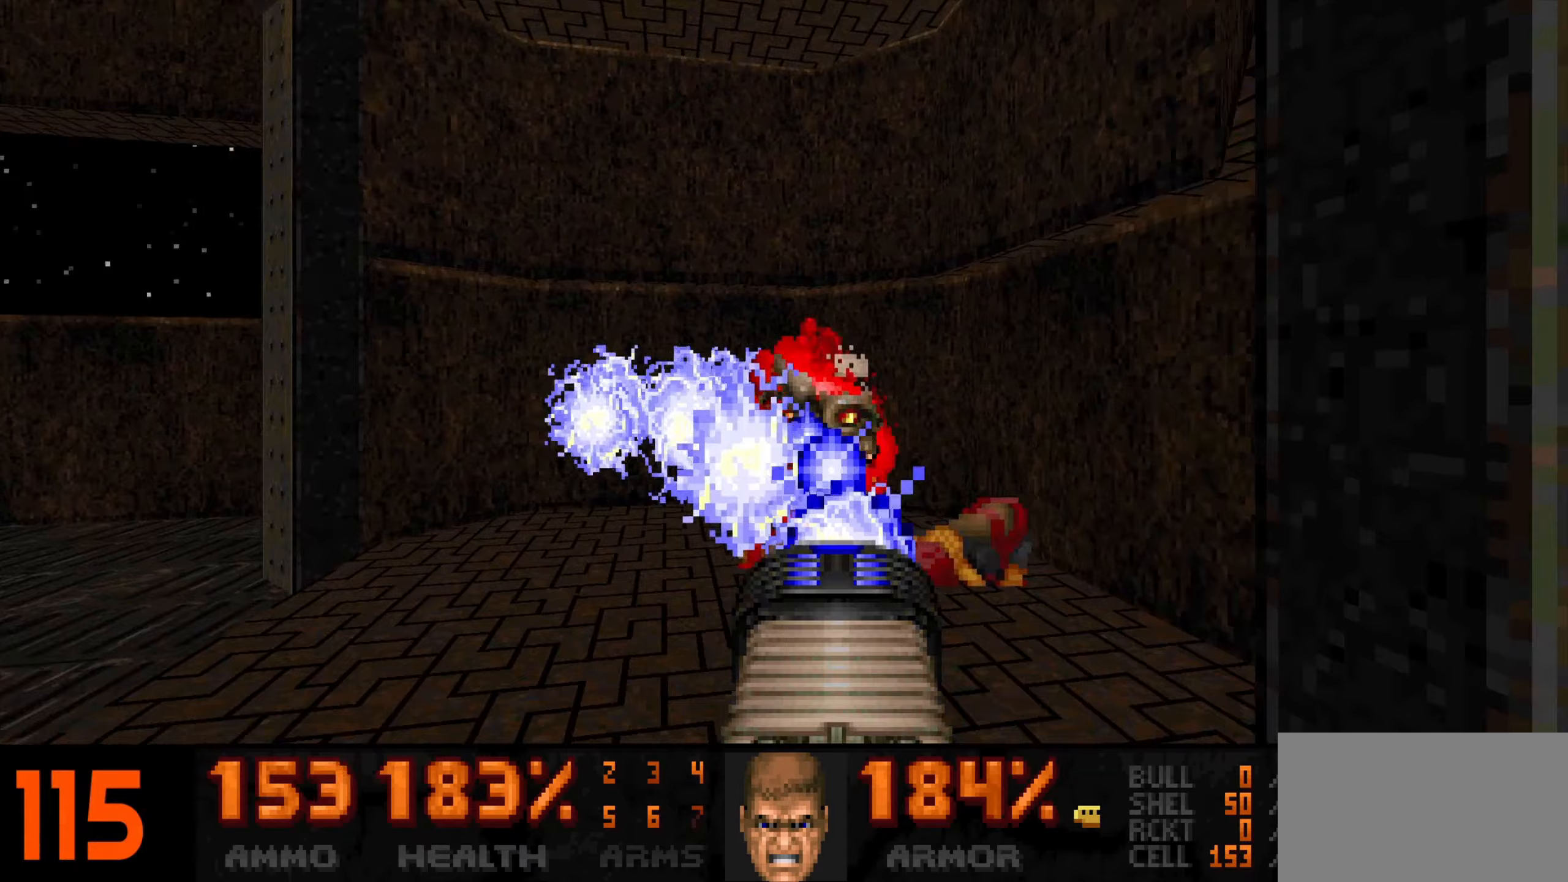
{"keys": ["w"], "mouse": ["left"], "events": [[200, "d", "down"], [250, "s", "up"], [383, "d", "up"], [383, "w", "down"]]}
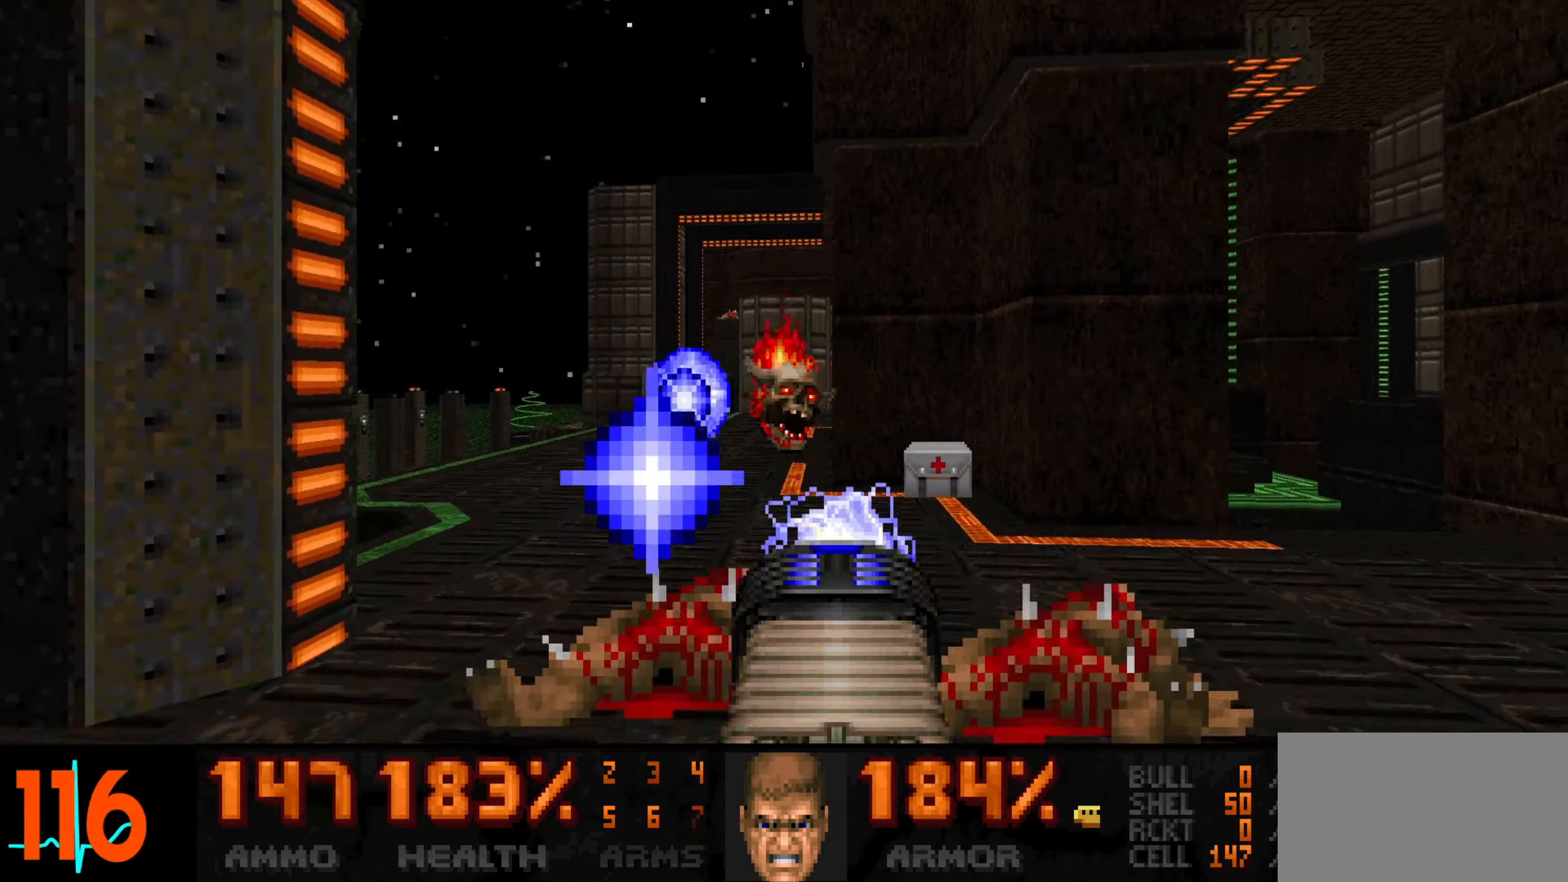
{"keys": [], "mouse": ["left"], "events": [[133, "a", "down"], [167, "w", "up"], [267, "a", "up"]]}
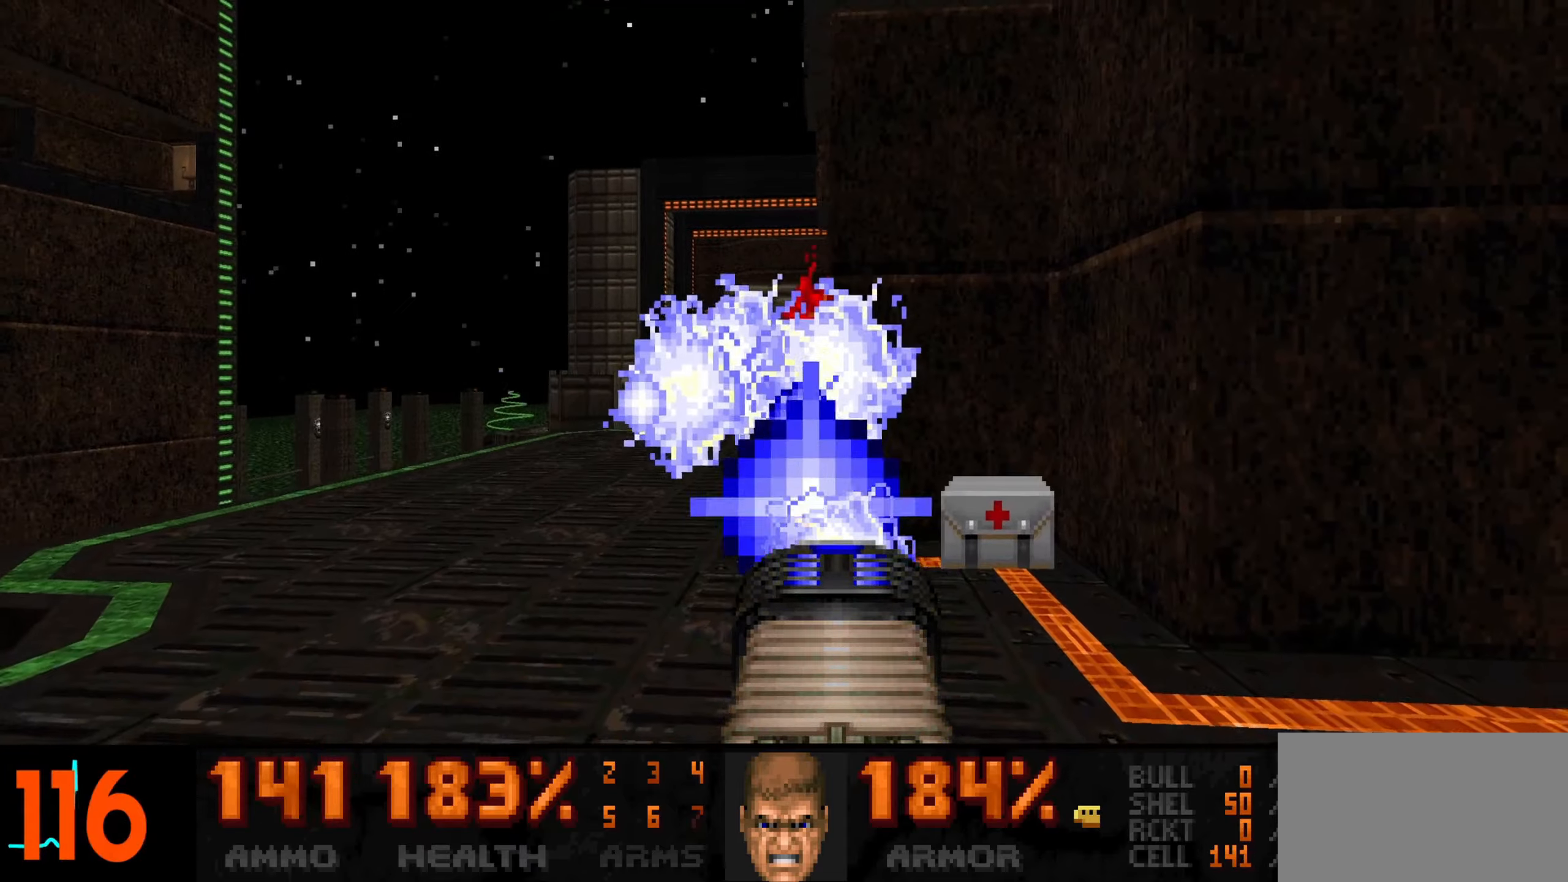
{"keys": ["a", "w"], "mouse": [], "events": [[150, "d", "down"], [150, "mouse_left", "up"], [200, "w", "down"], [333, "d", "up"], [383, "a", "down"]]}
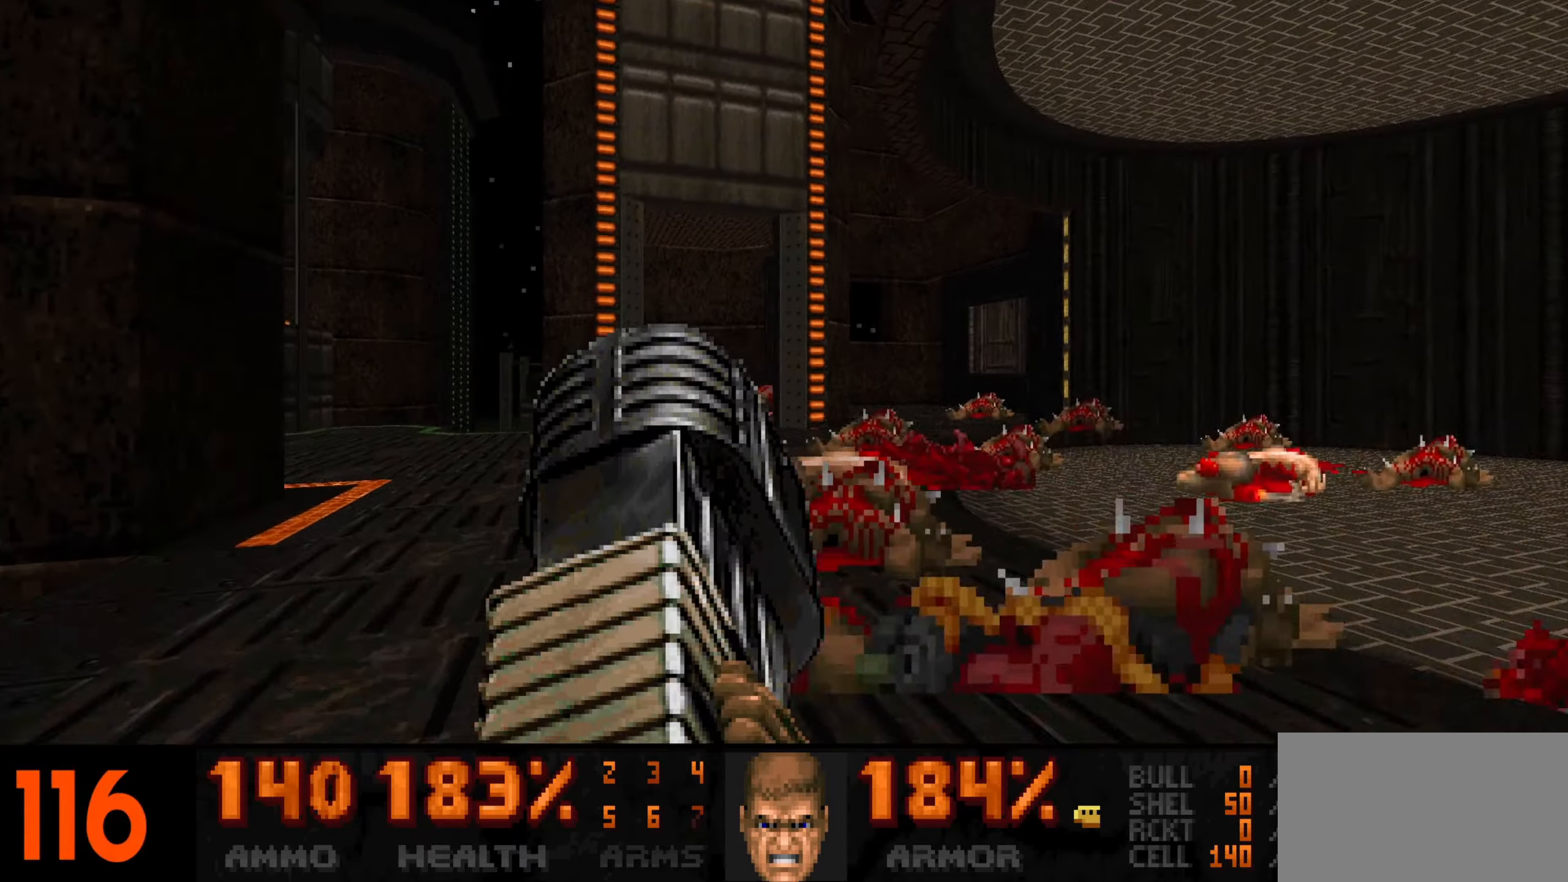
{"keys": [], "mouse": [], "events": [[117, "a", "up"], [117, "w", "up"], [300, "tab", "down"], [400, "tab", "up"]]}
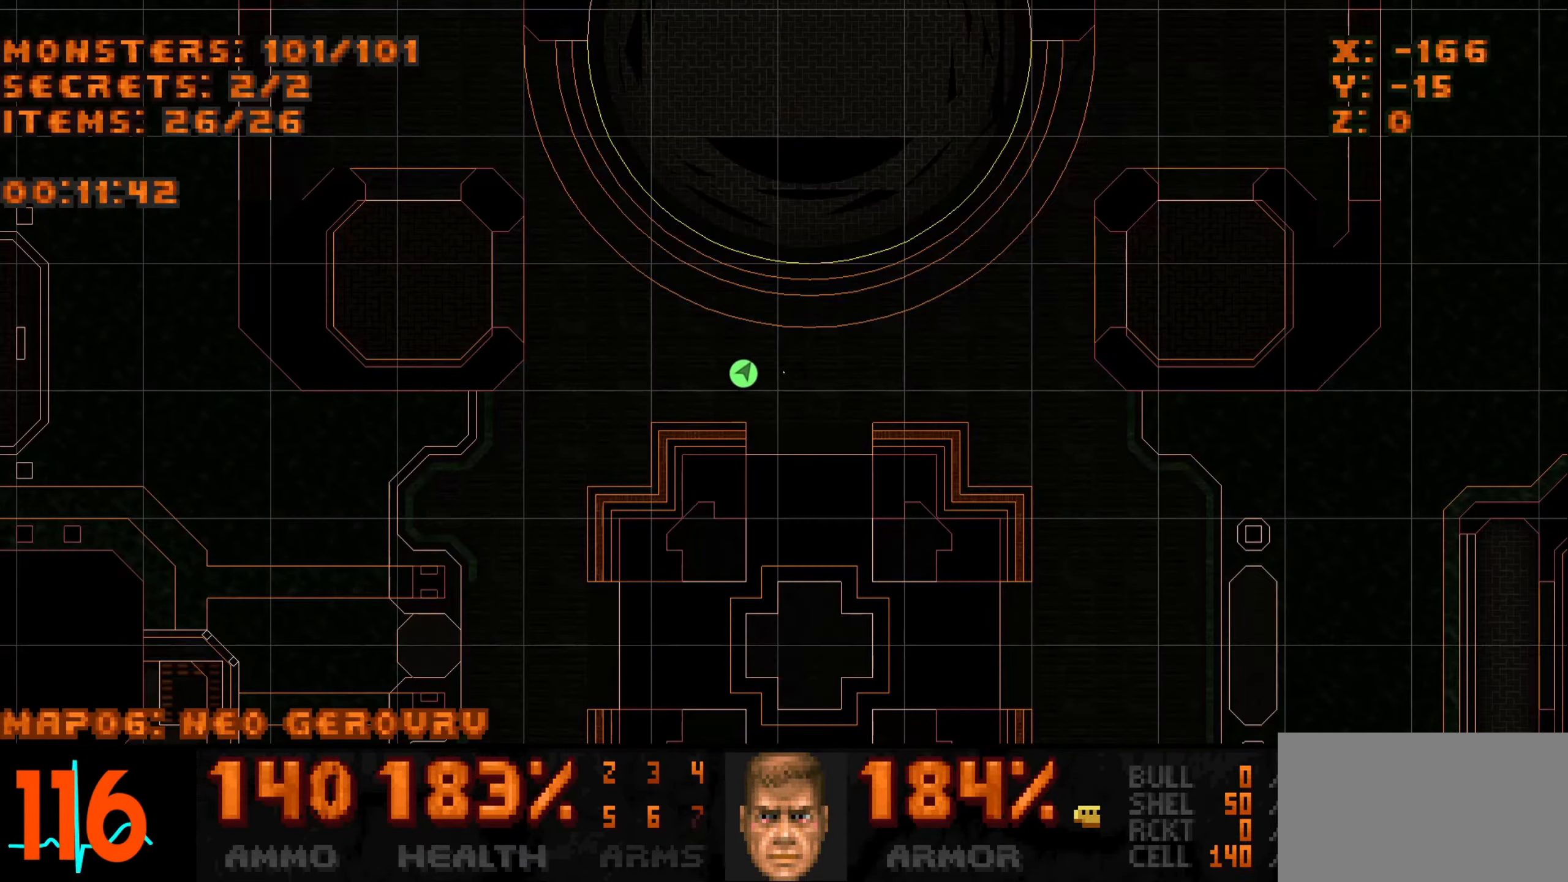
{"keys": [], "mouse": [], "events": []}
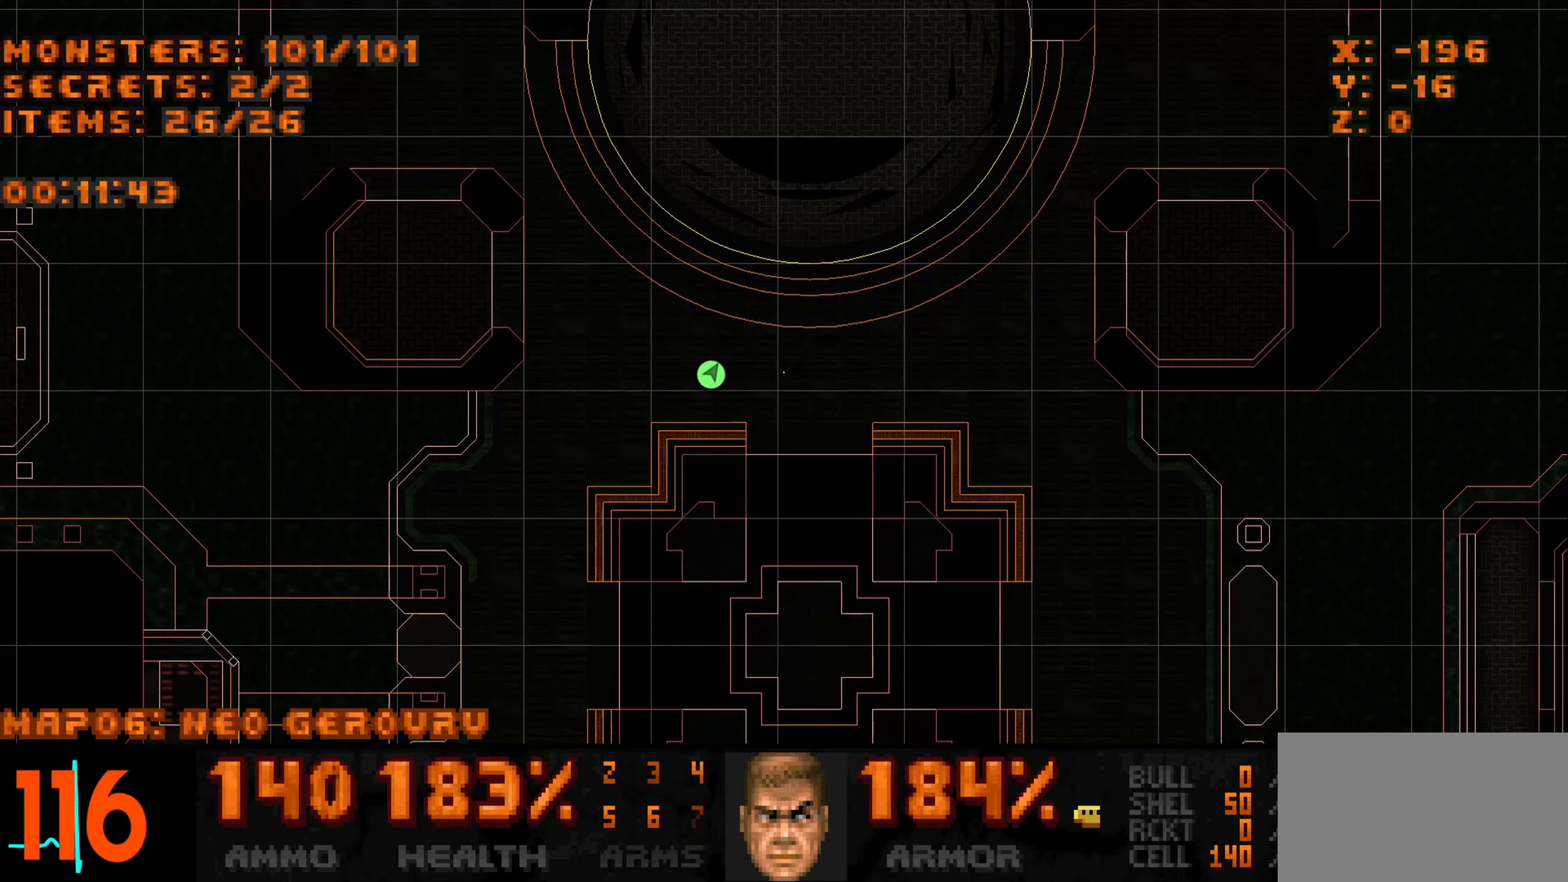
{"keys": [], "mouse": [], "events": [[333, "tab", "down"], [433, "tab", "up"]]}
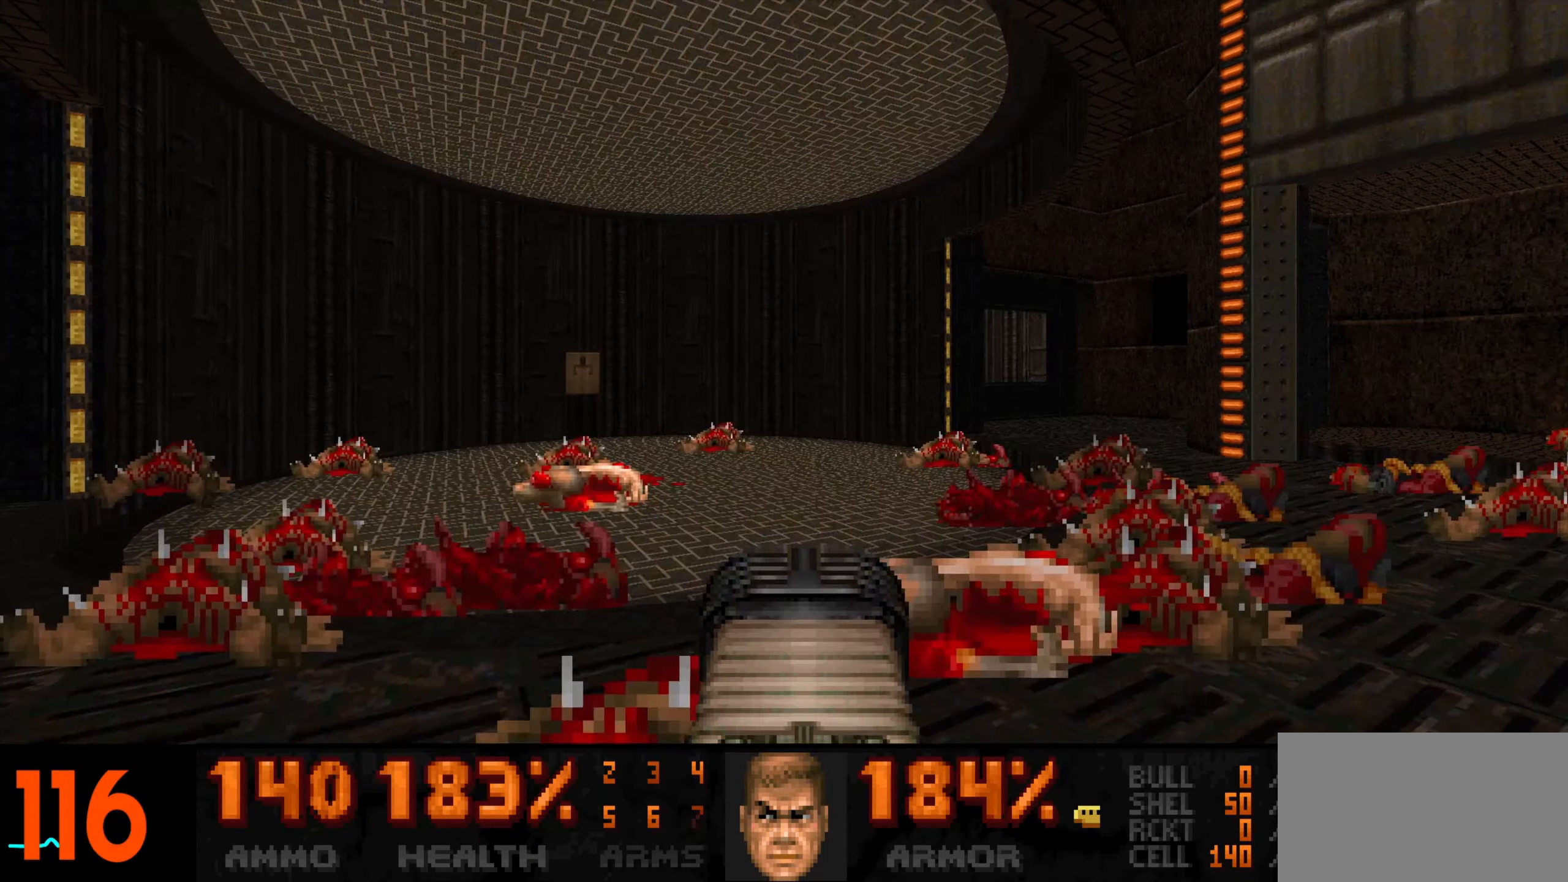
{"keys": ["w"], "mouse": [], "events": [[67, "w", "down"]]}
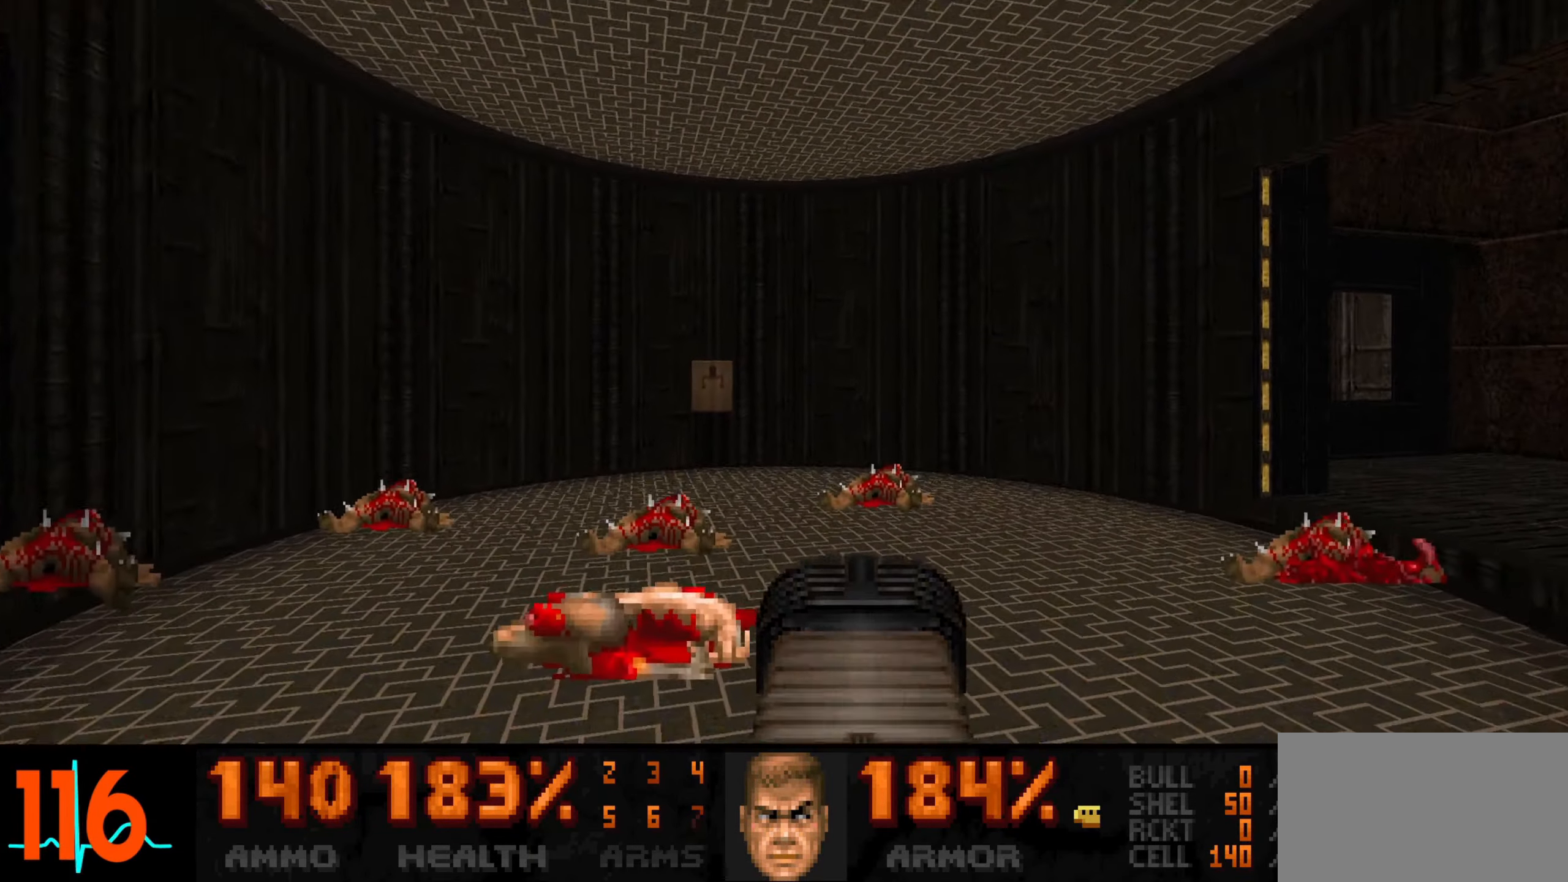
{"keys": ["w"], "mouse": [], "events": [[133, "a", "down"], [233, "a", "up"], [367, "a", "down"], [417, "a", "up"]]}
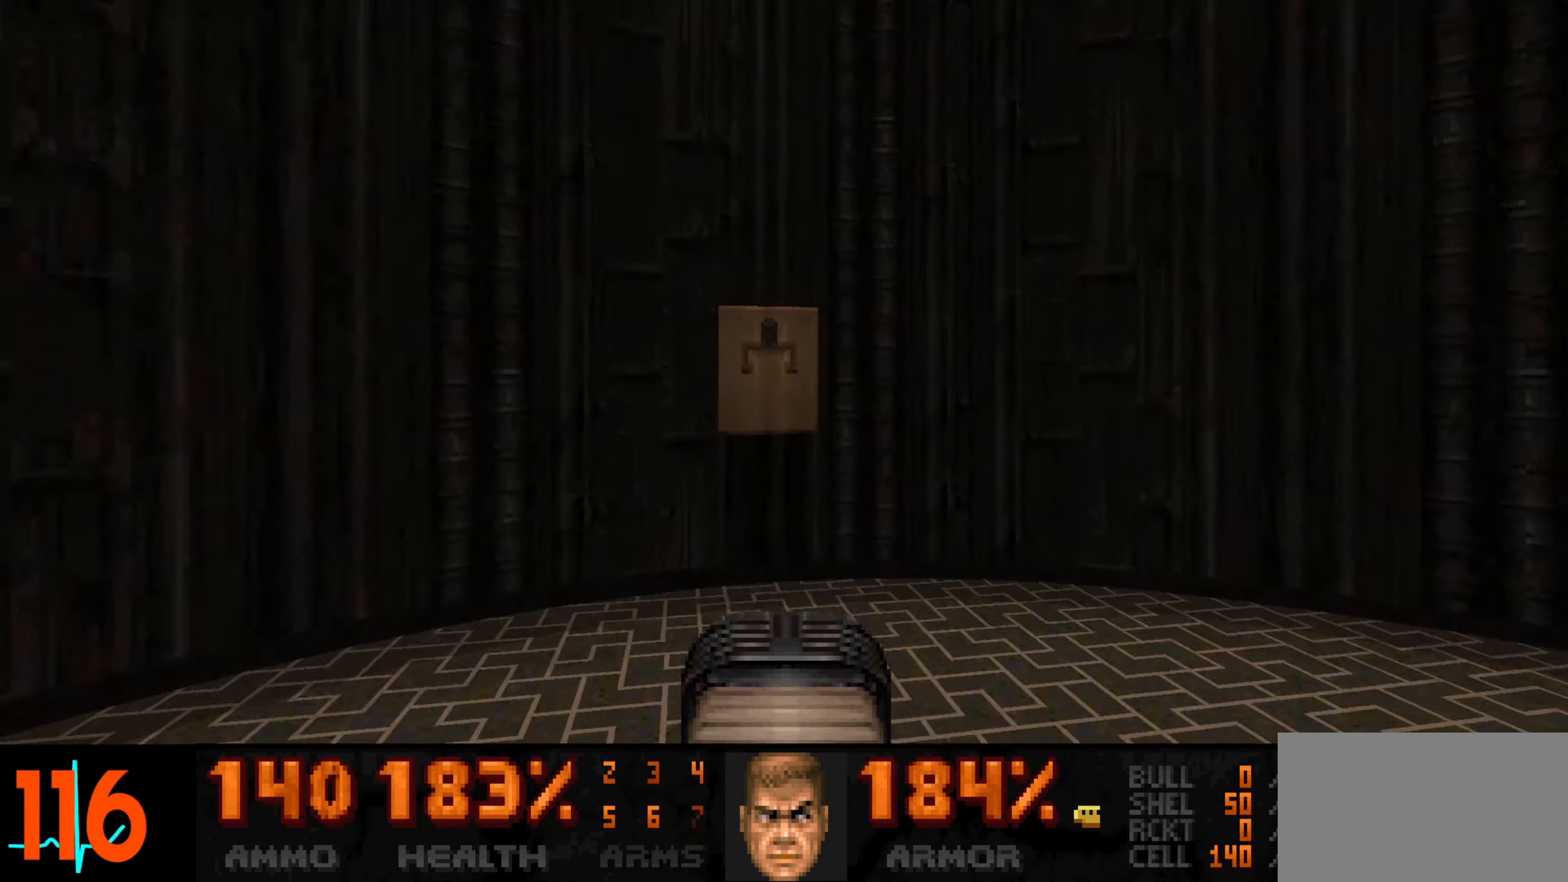
{"keys": [], "mouse": [], "events": [[200, "w", "up"]]}
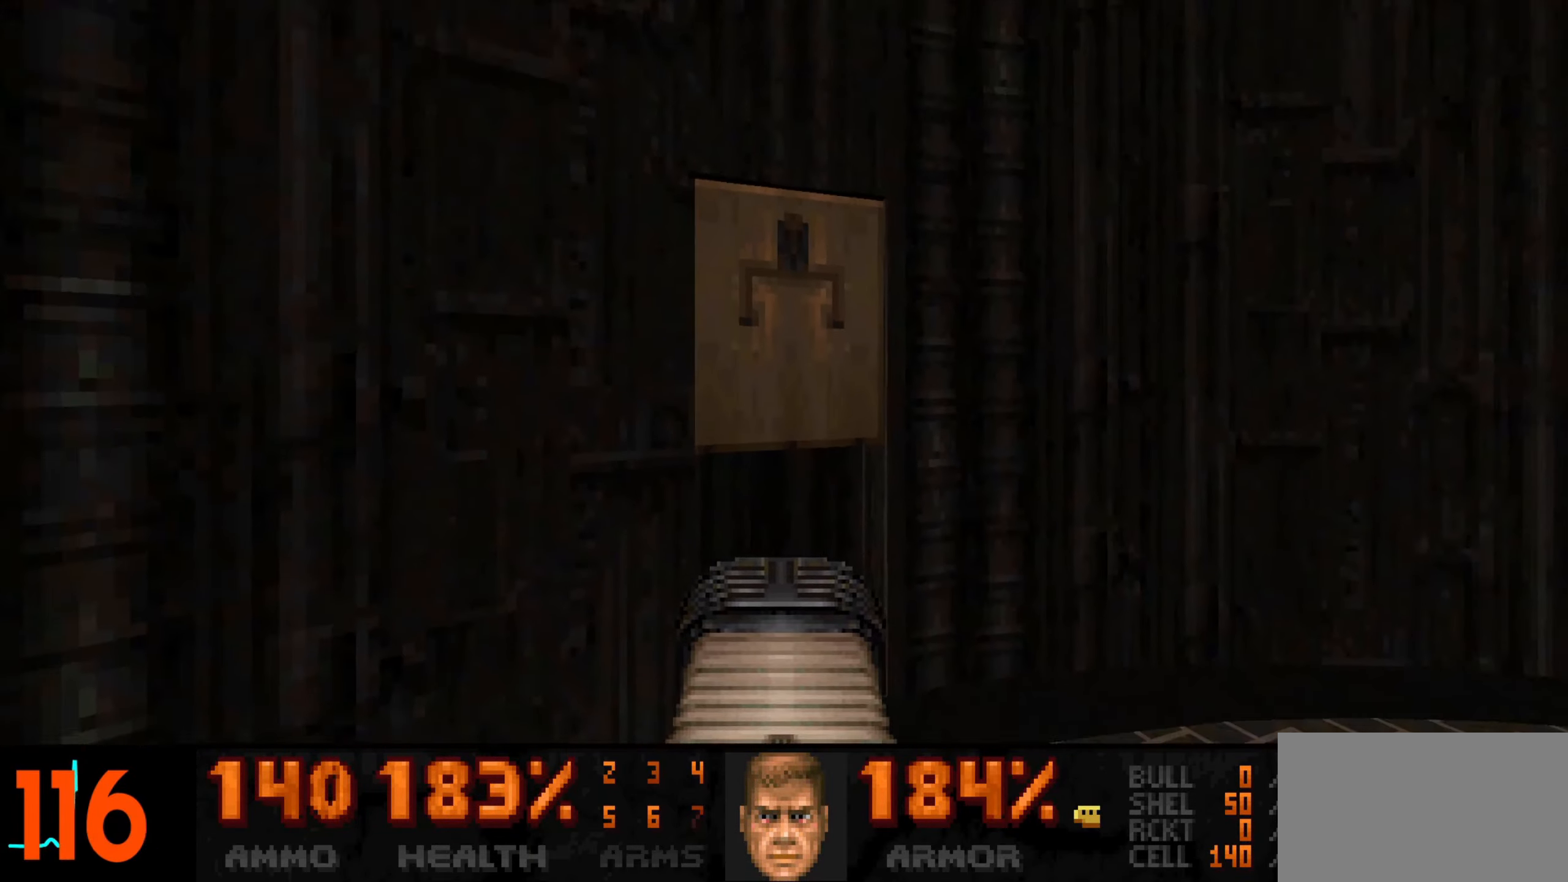
{"keys": ["w"], "mouse": [], "events": [[17, "mouse_wheel", "down"], [117, "mouse_wheel", "up"], [450, "w", "down"]]}
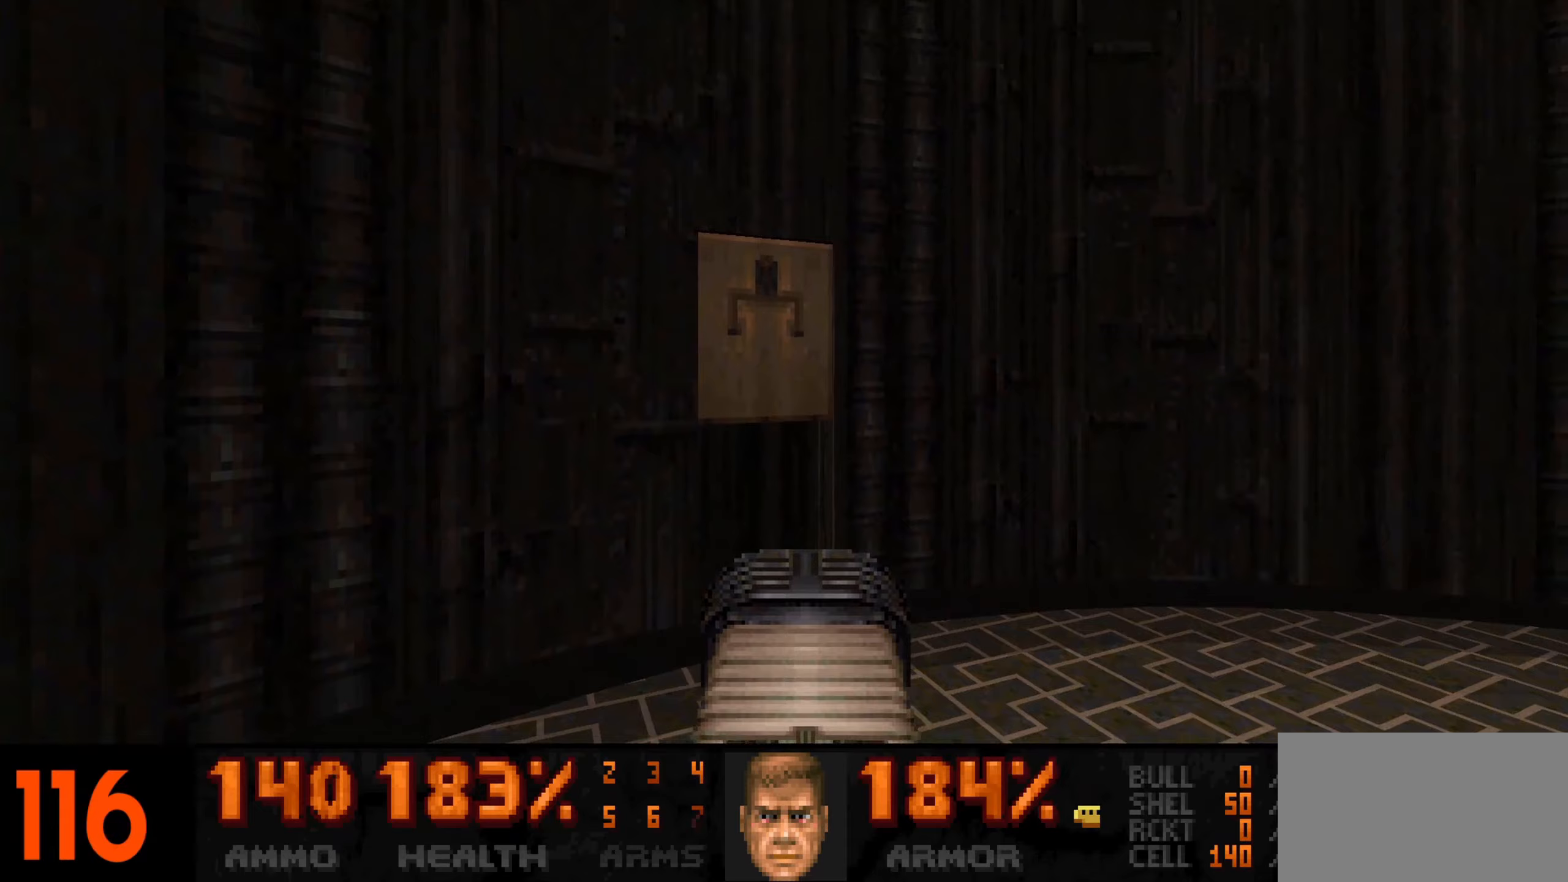
{"keys": [], "mouse": [], "events": [[183, "w", "up"], [367, "mouse_wheel", "down"], [417, "mouse_wheel", "up"]]}
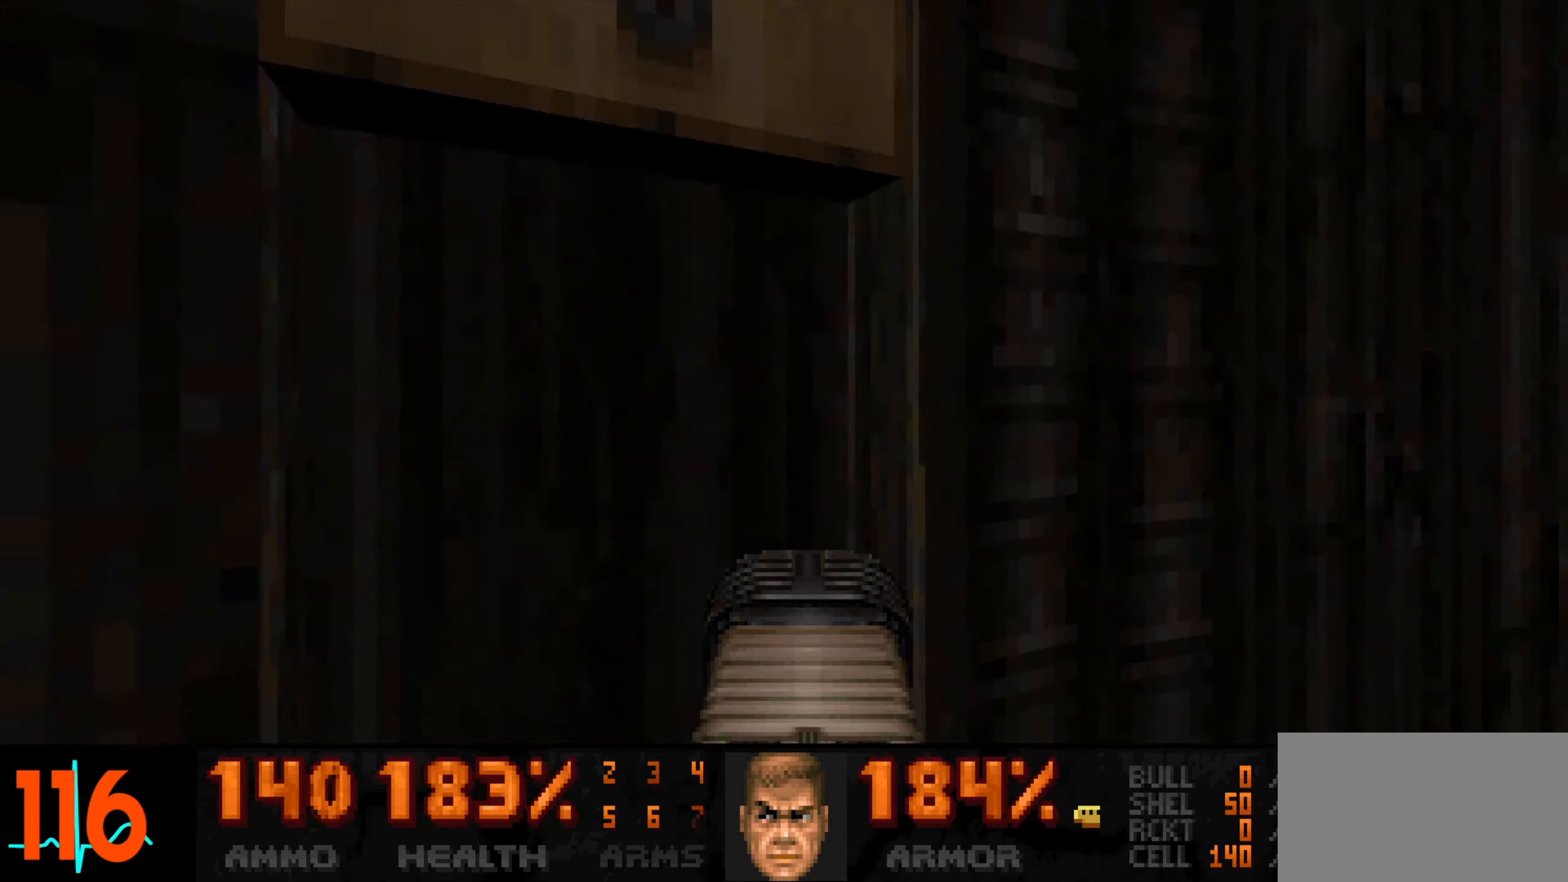
{"keys": [], "mouse": [], "events": []}
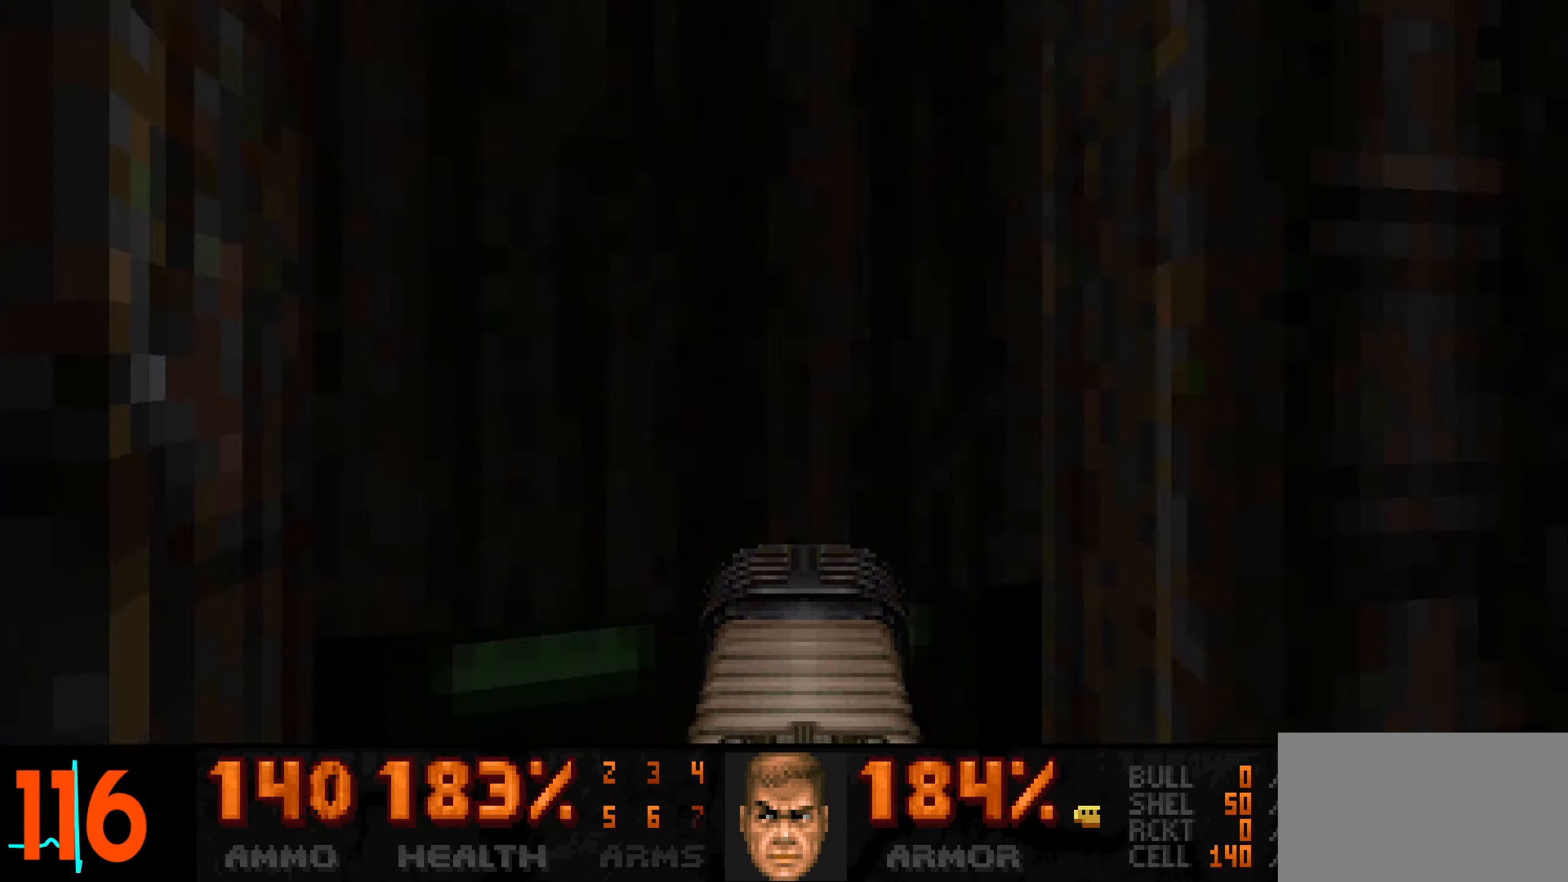
{"keys": ["s"], "mouse": [], "events": [[217, "a", "down"], [217, "s", "down"], [267, "a", "up"]]}
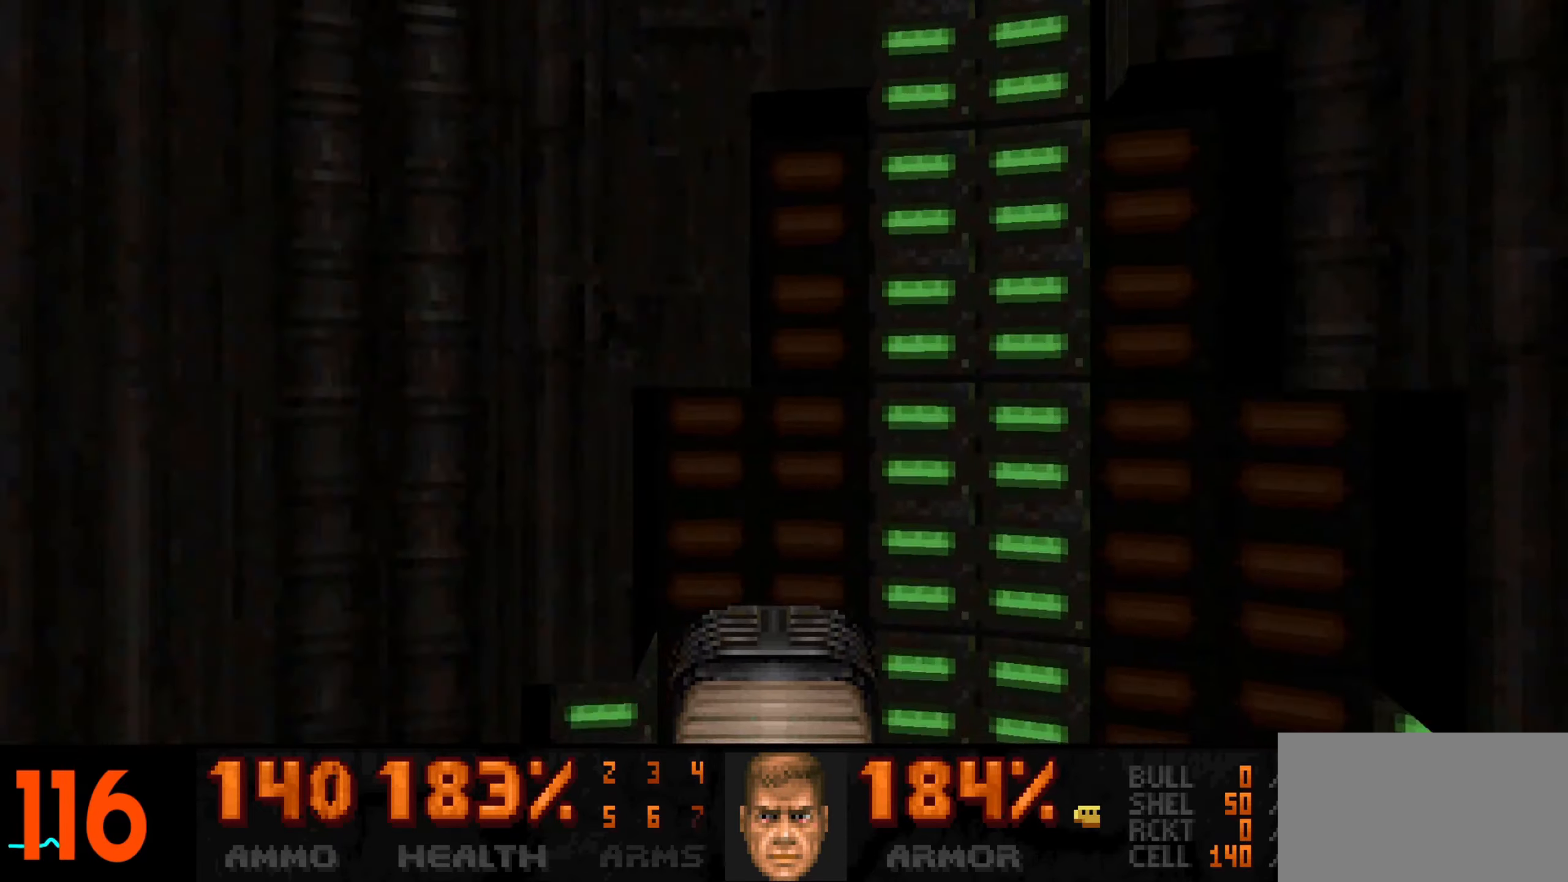
{"keys": [], "mouse": [], "events": [[33, "a", "down"], [217, "a", "up"], [267, "d", "down"], [267, "s", "up"], [367, "d", "up"]]}
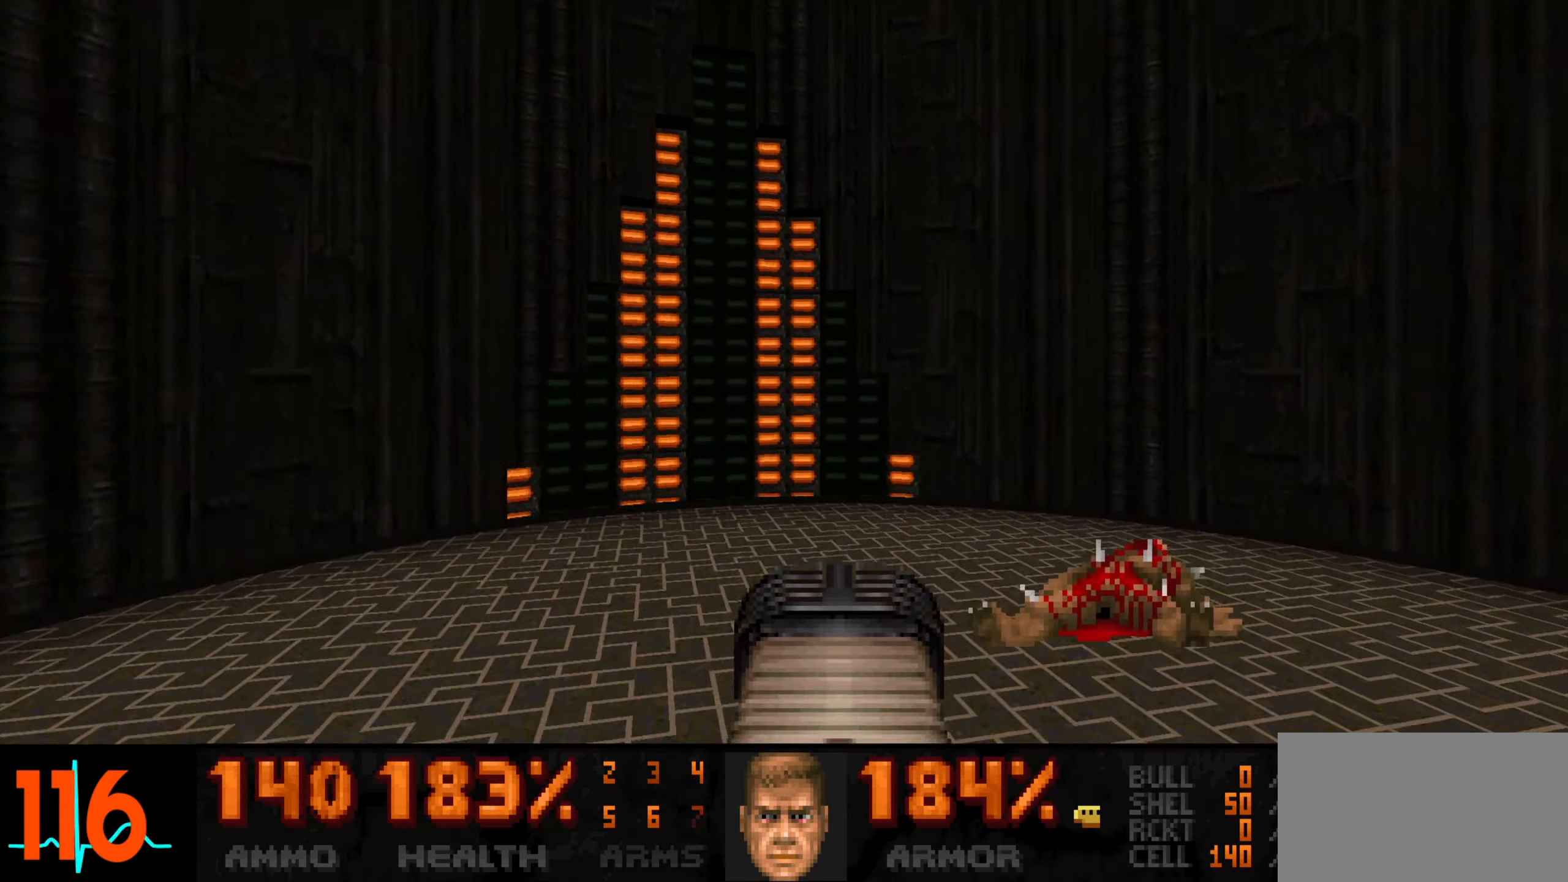
{"keys": ["w"], "mouse": [], "events": [[200, "d", "down"], [283, "d", "up"], [433, "w", "down"]]}
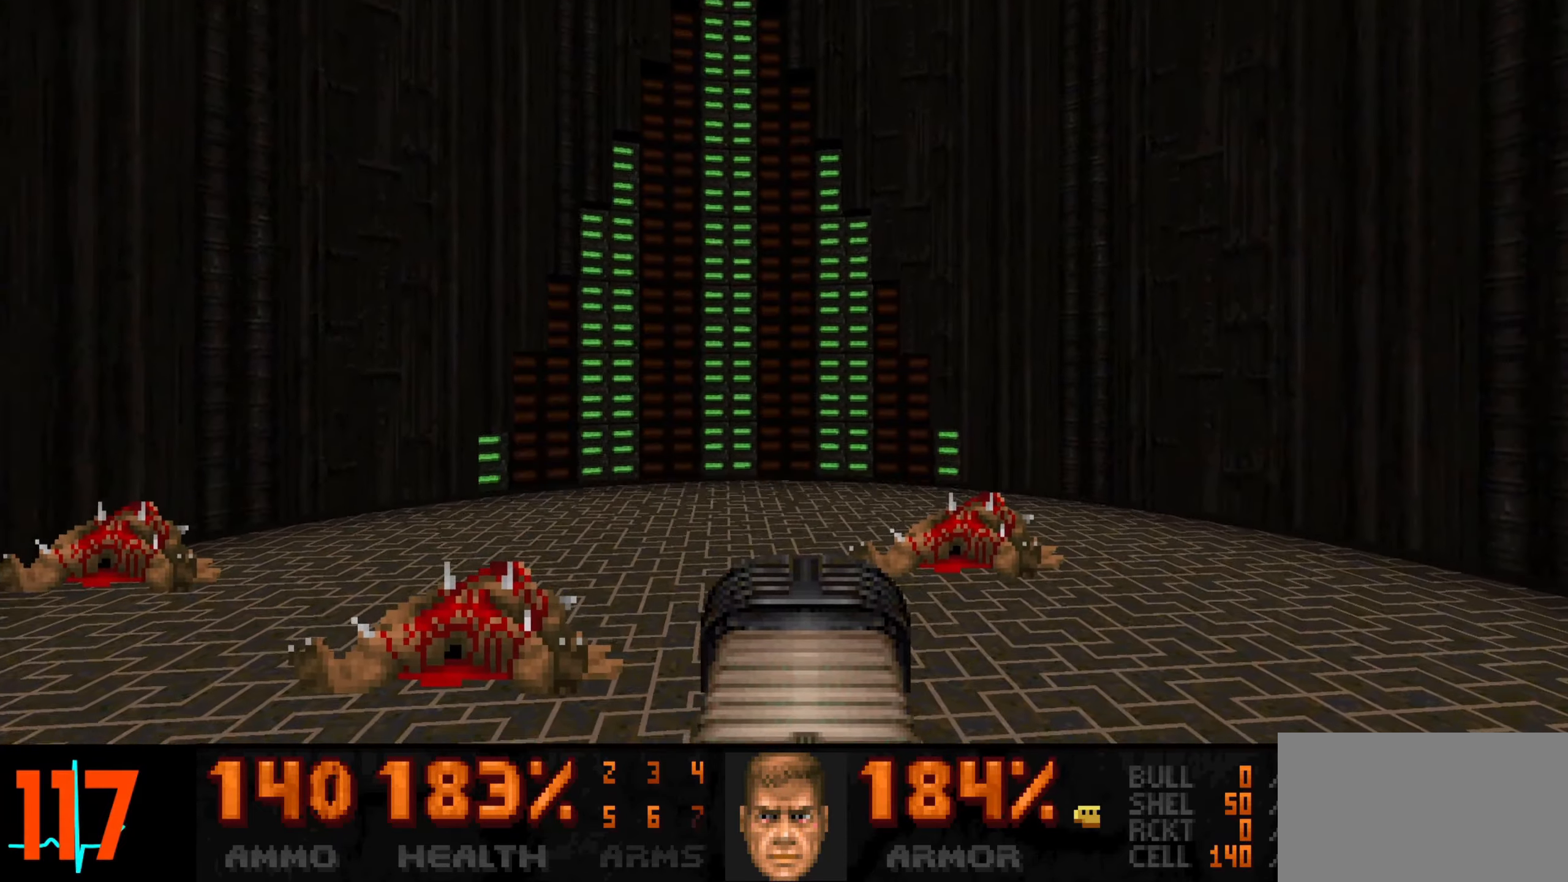
{"keys": [], "mouse": [], "events": [[33, "w", "up"]]}
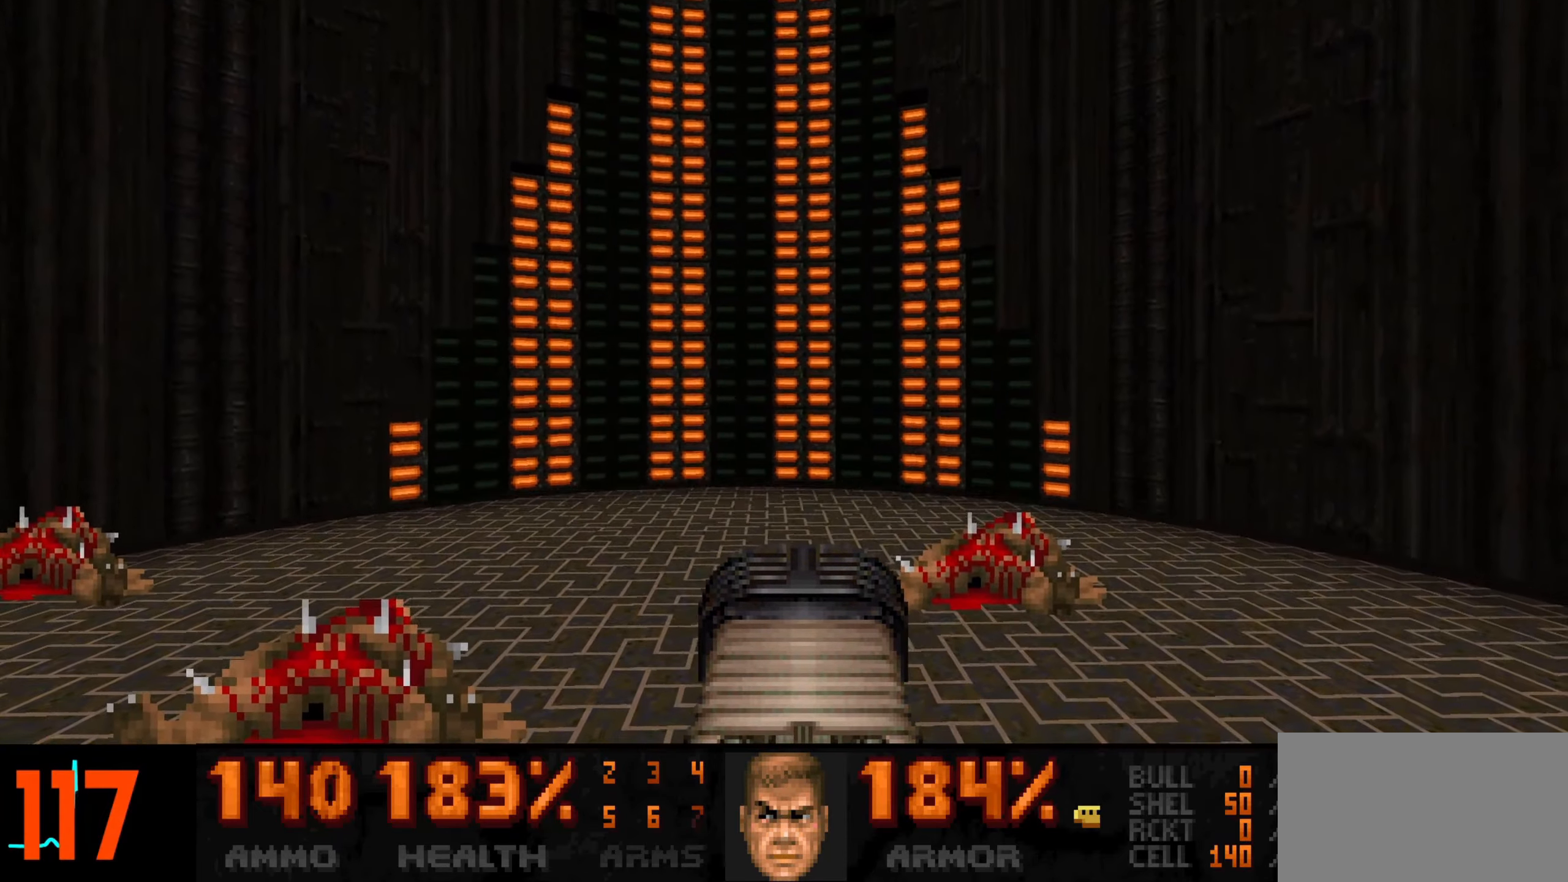
{"keys": [], "mouse": [], "events": [[450, "a", "down"], [500, "a", "up"]]}
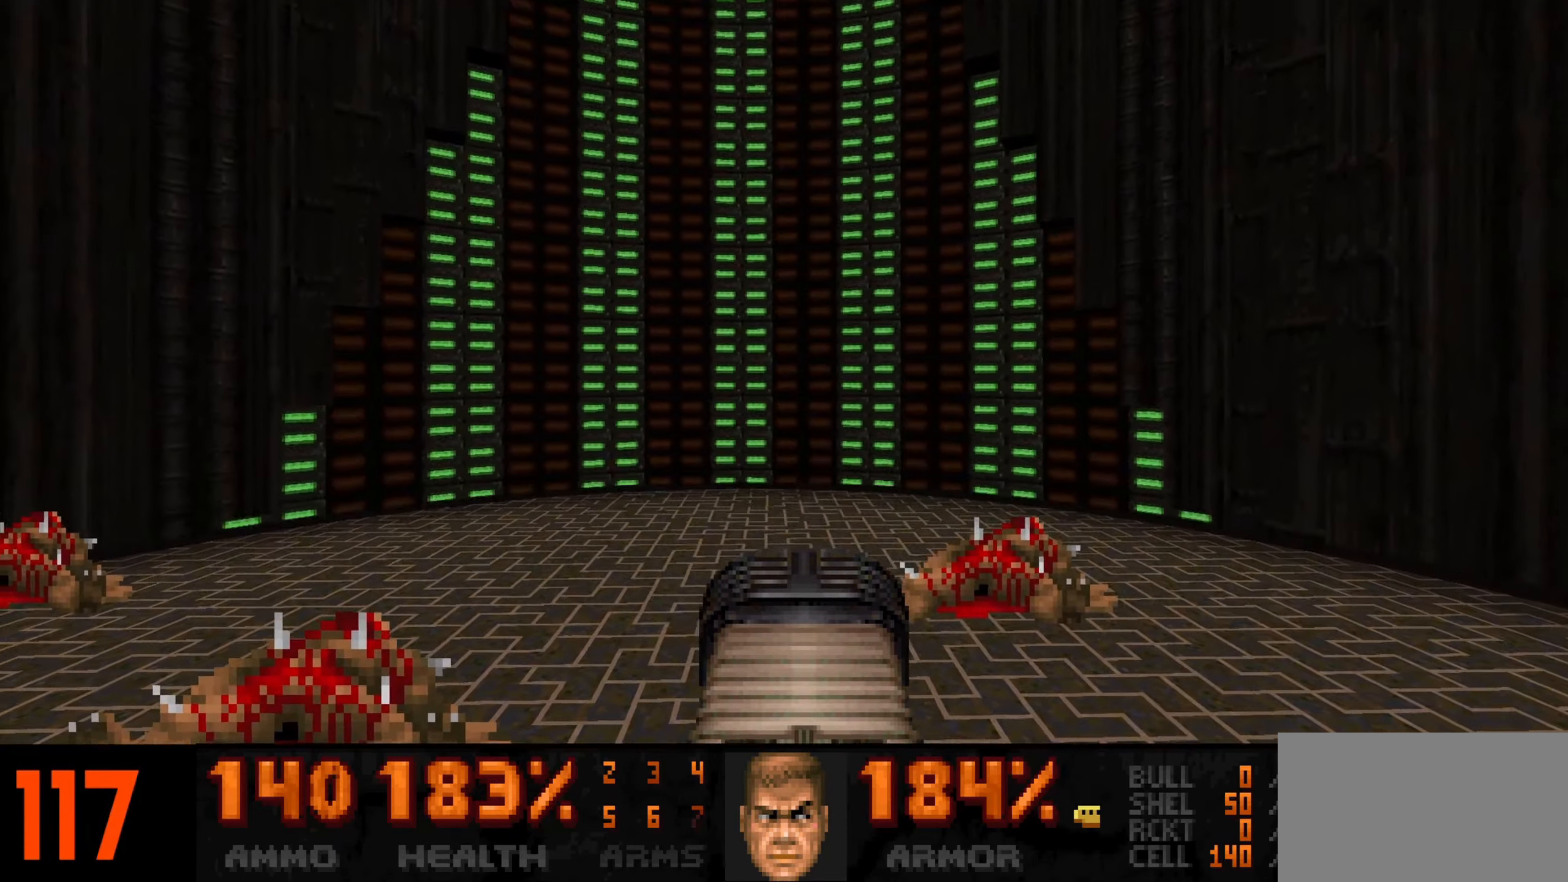
{"keys": [], "mouse": [], "events": []}
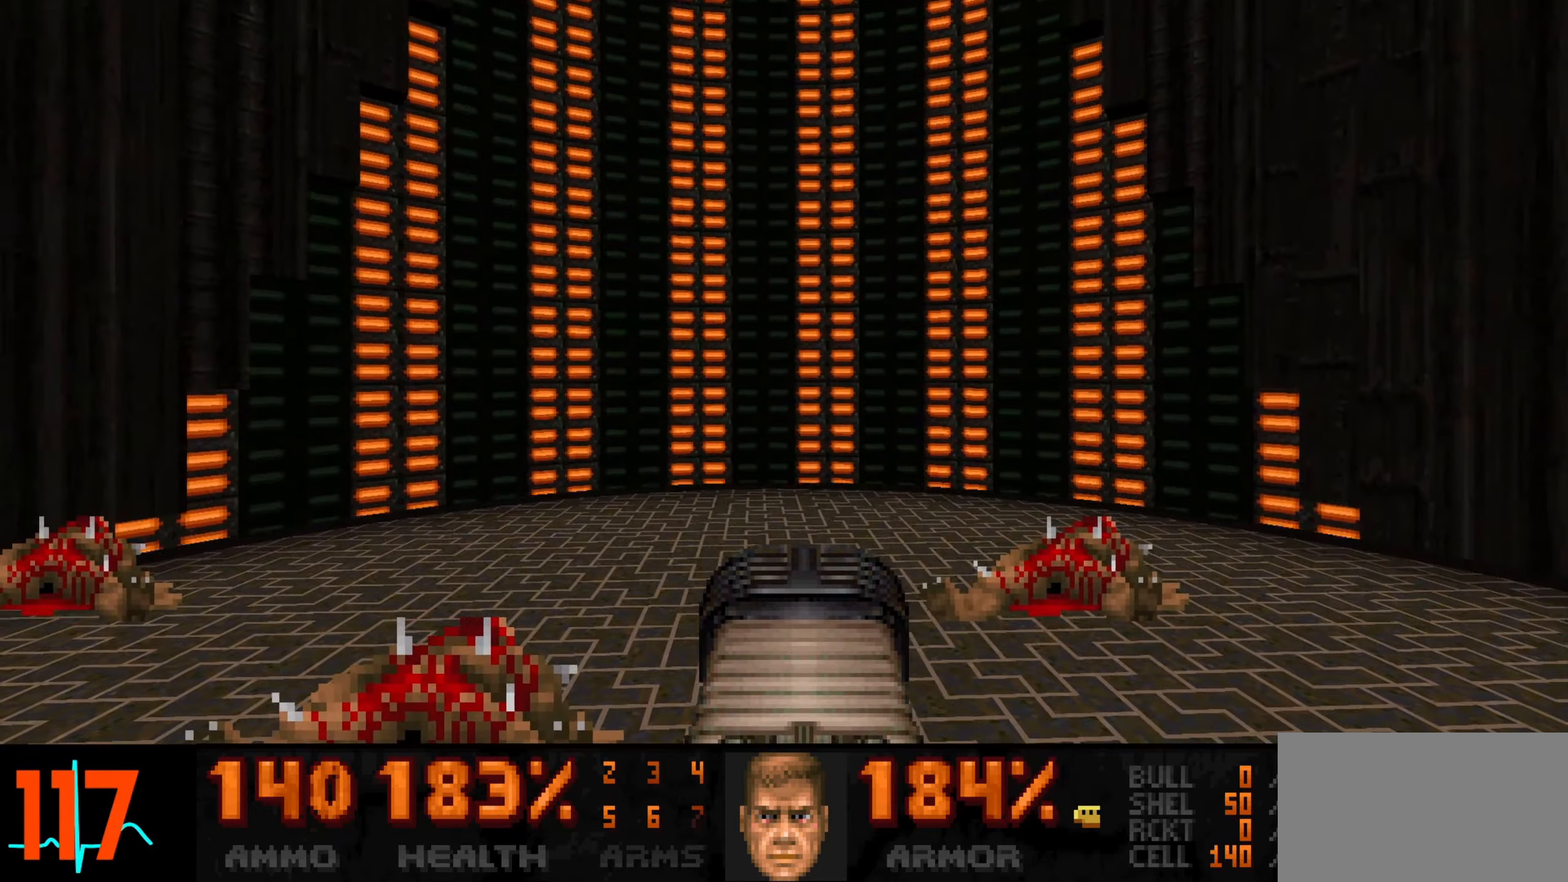
{"keys": [], "mouse": [], "events": [[200, "s", "down"], [250, "s", "up"]]}
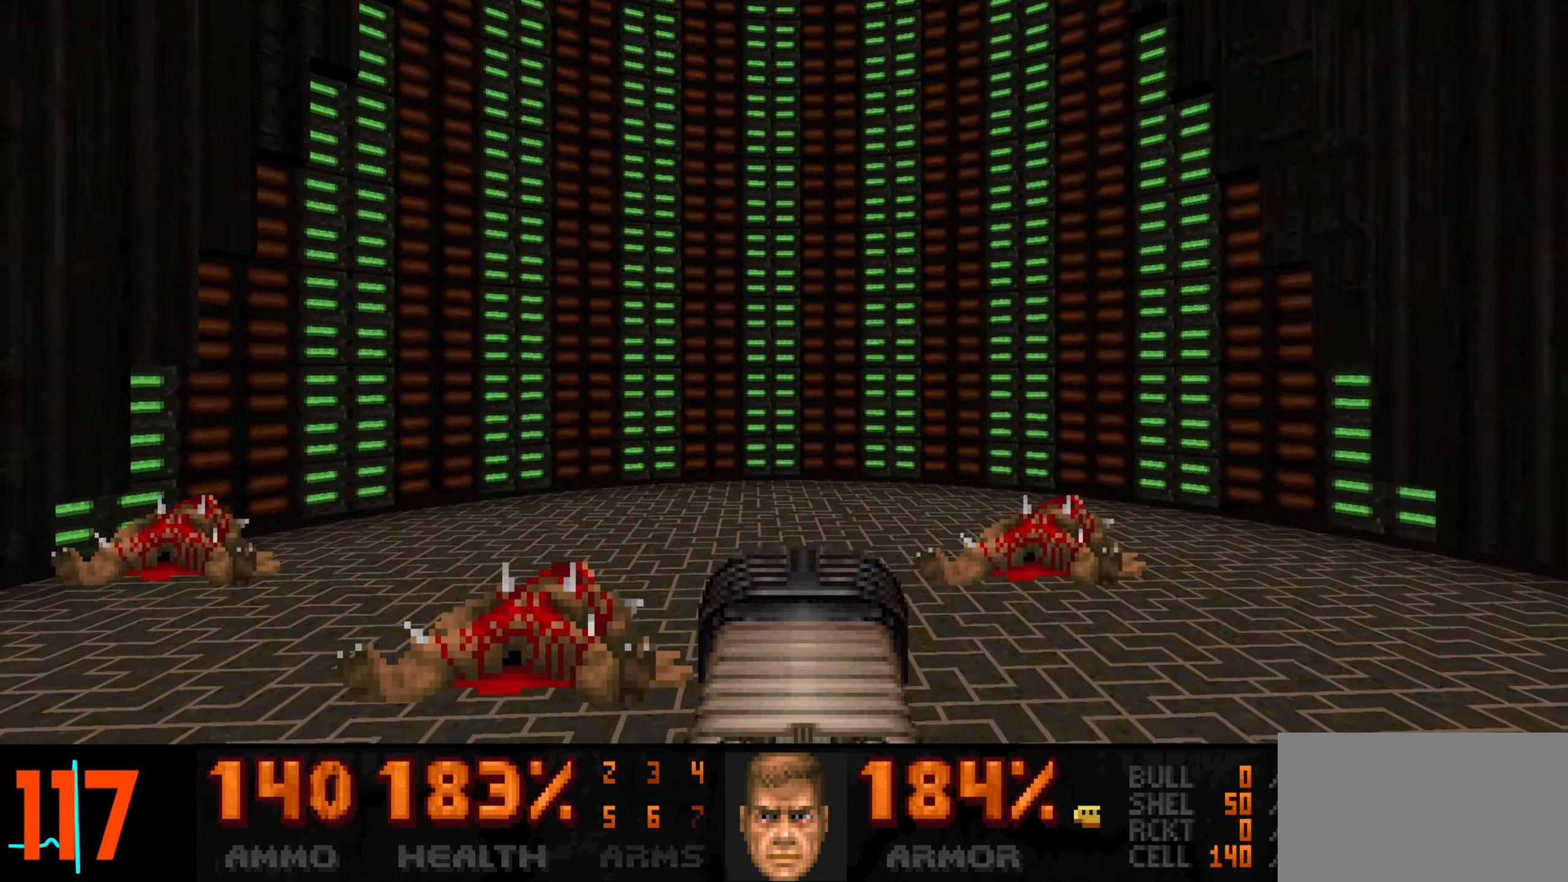
{"keys": [], "mouse": [], "events": []}
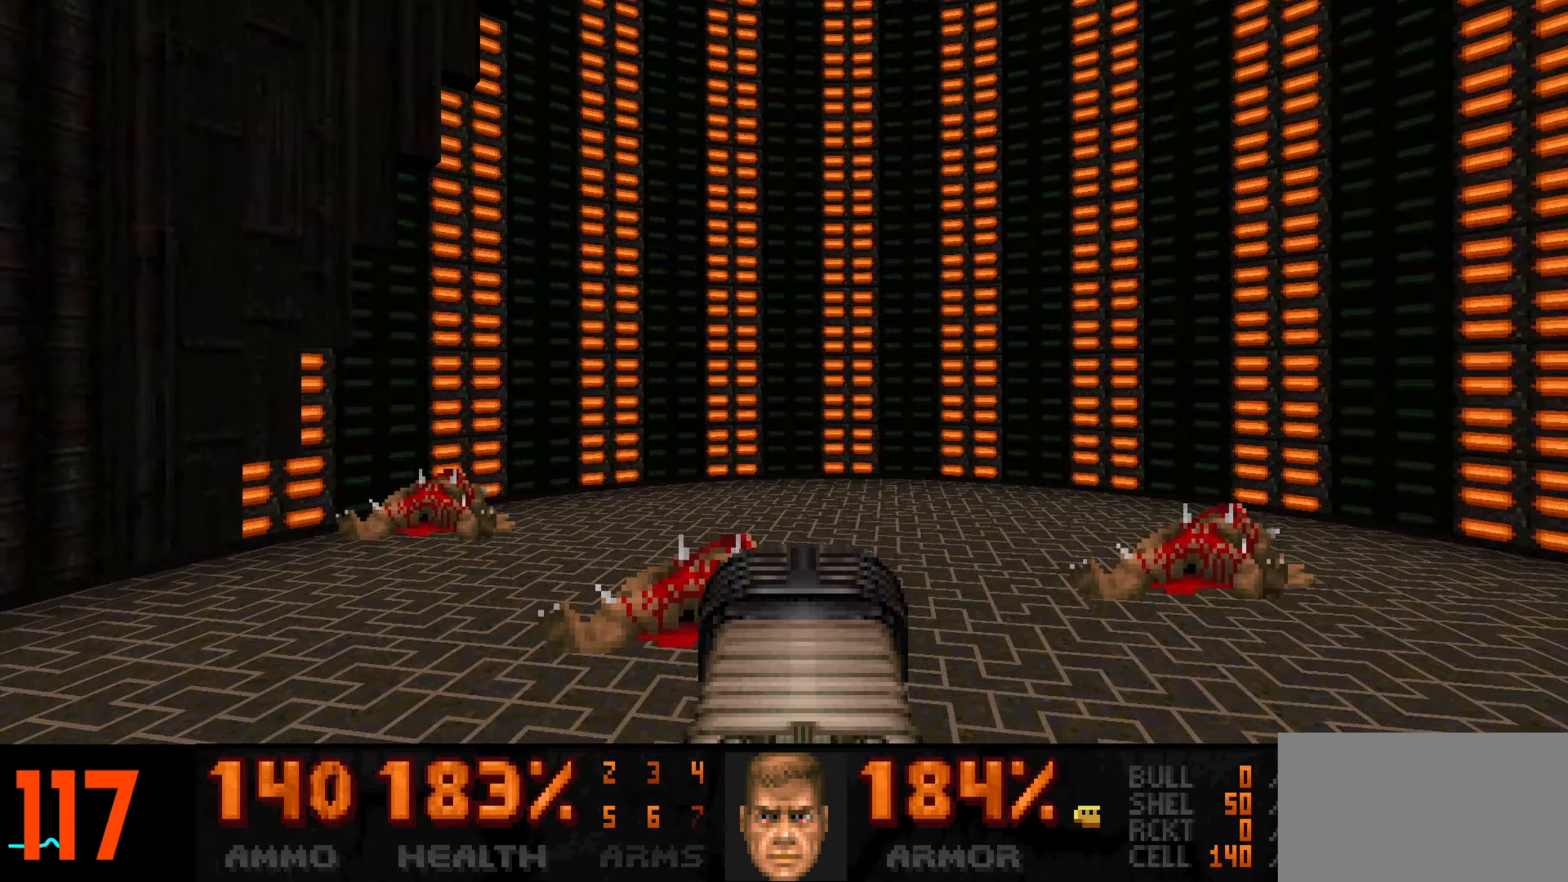
{"keys": [], "mouse": [], "events": [[333, "s", "down"], [467, "s", "up"]]}
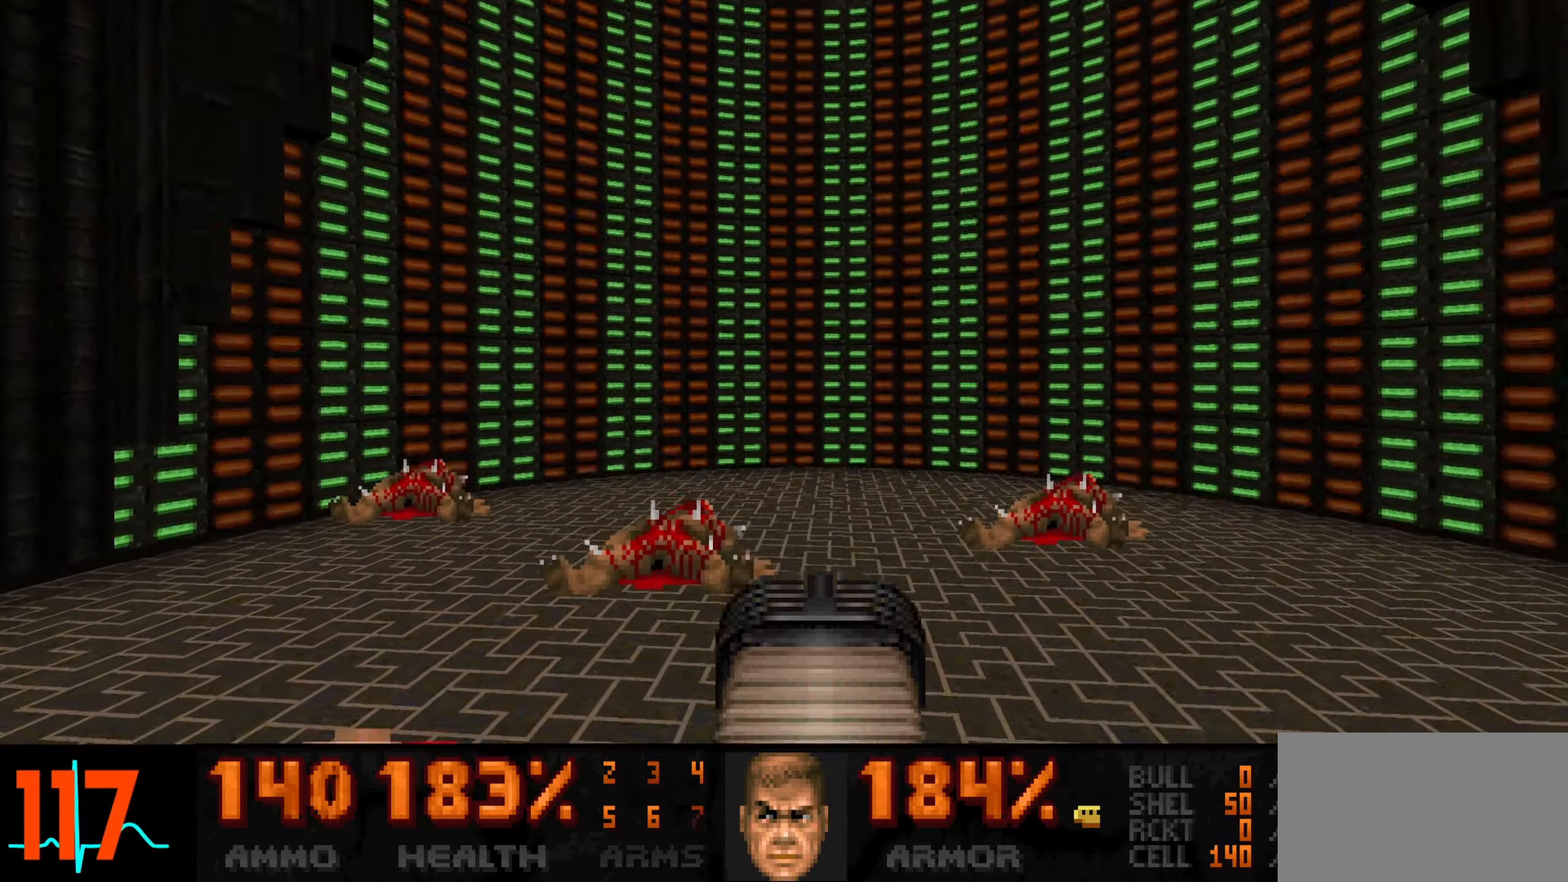
{"keys": [], "mouse": [], "events": []}
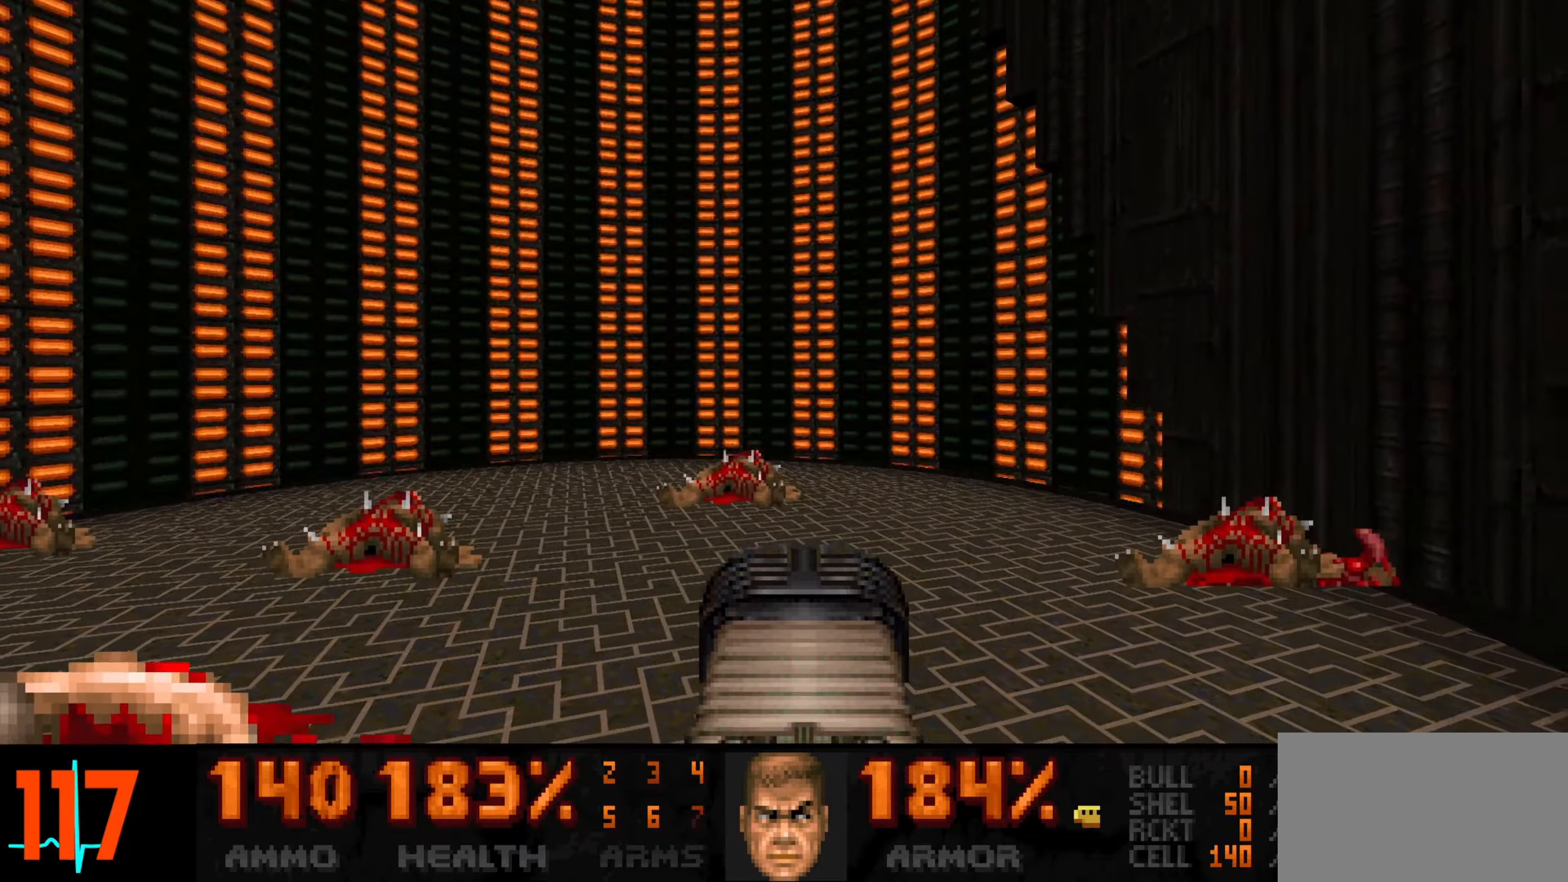
{"keys": [], "mouse": [], "events": []}